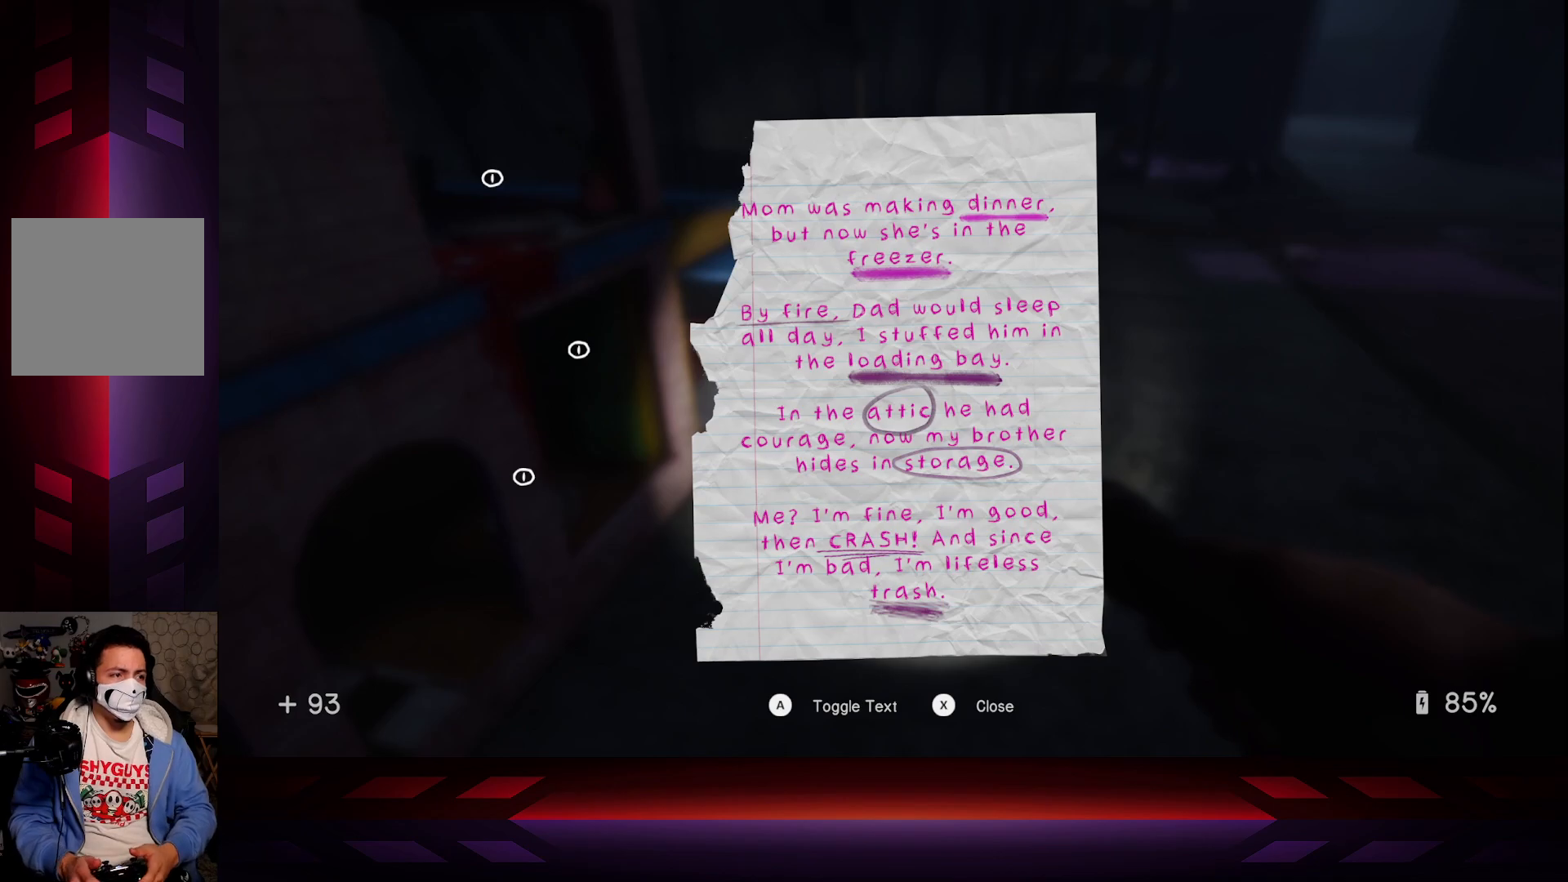
Gameplay with a controller (Xbox layout); each line is a JSON object with the inputs held at the frame after it. "events" lists button and stick changes between this image and that frame as [ms after this image, input, new state], when the widget could be followed in between.
{"buttons": [], "left_stick": "down-left", "right_stick": "center", "events": [[50, "B", "down"], [150, "left_stick", "down-left"], [183, "B", "up"]]}
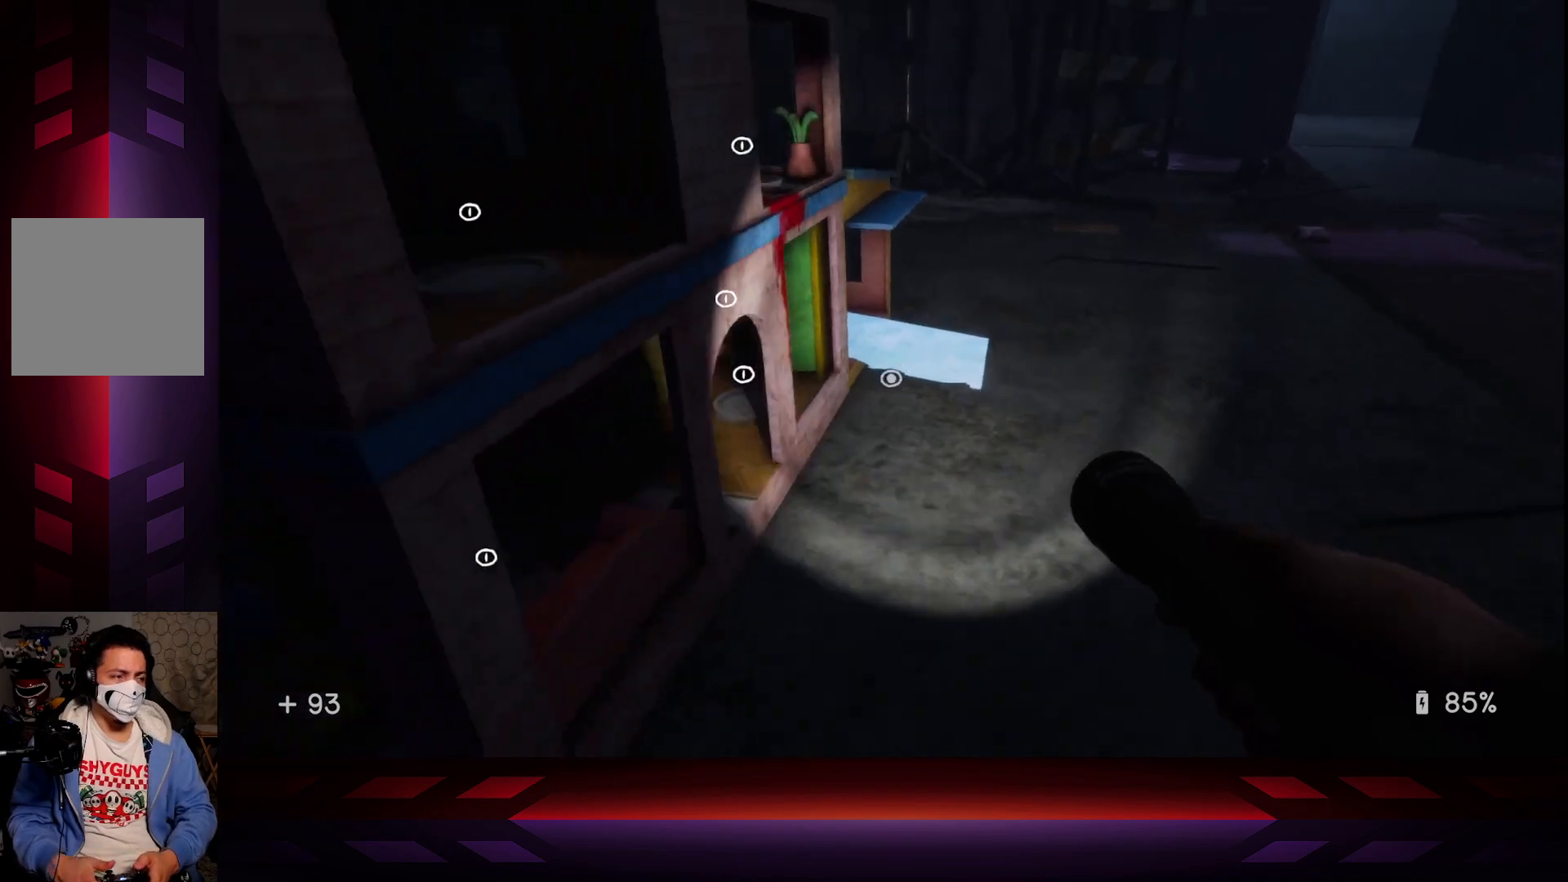
{"buttons": [], "left_stick": "center", "right_stick": "center", "events": [[50, "right_stick", "left"], [167, "right_stick", "center"], [300, "left_stick", "center"]]}
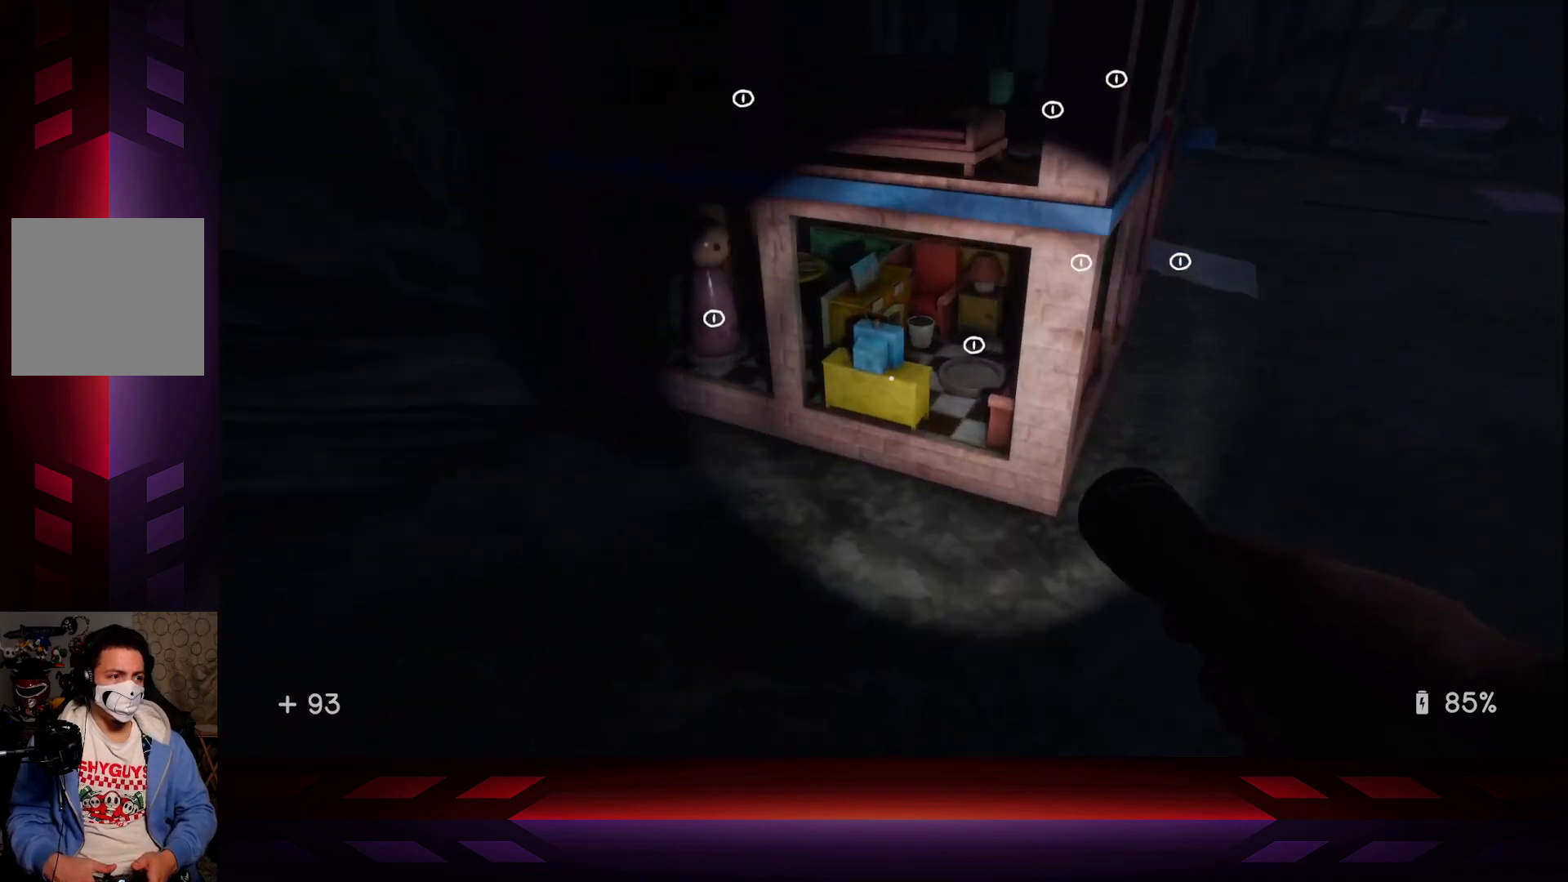
{"buttons": [], "left_stick": "right", "right_stick": "up-left", "events": [[400, "right_stick", "up-left"], [433, "left_stick", "right"]]}
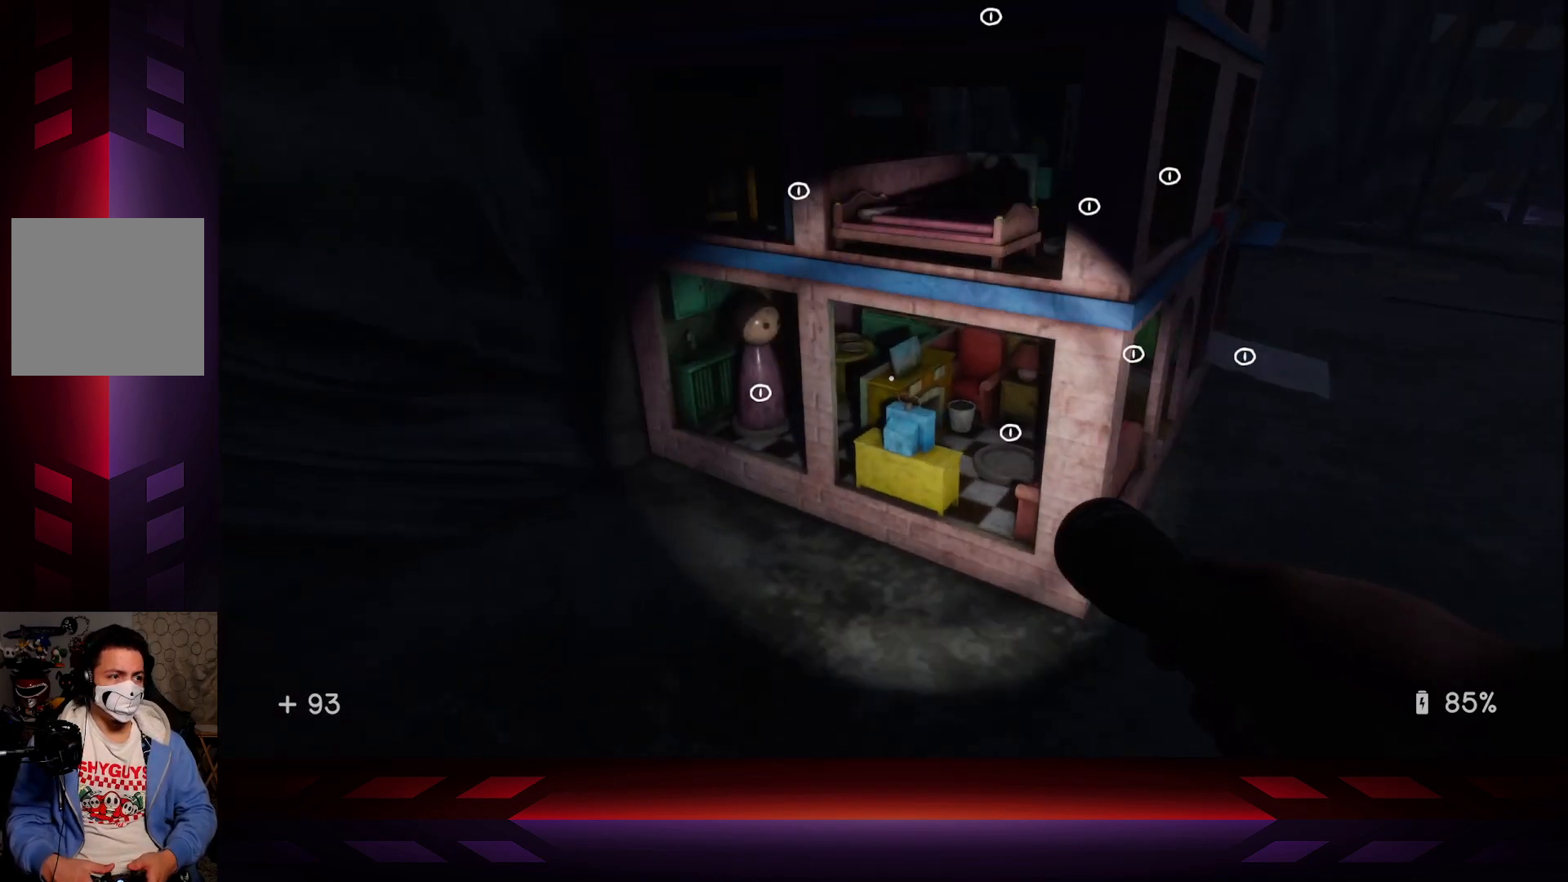
{"buttons": [], "left_stick": "right", "right_stick": "center", "events": [[50, "right_stick", "center"], [300, "right_stick", "left"], [483, "right_stick", "center"]]}
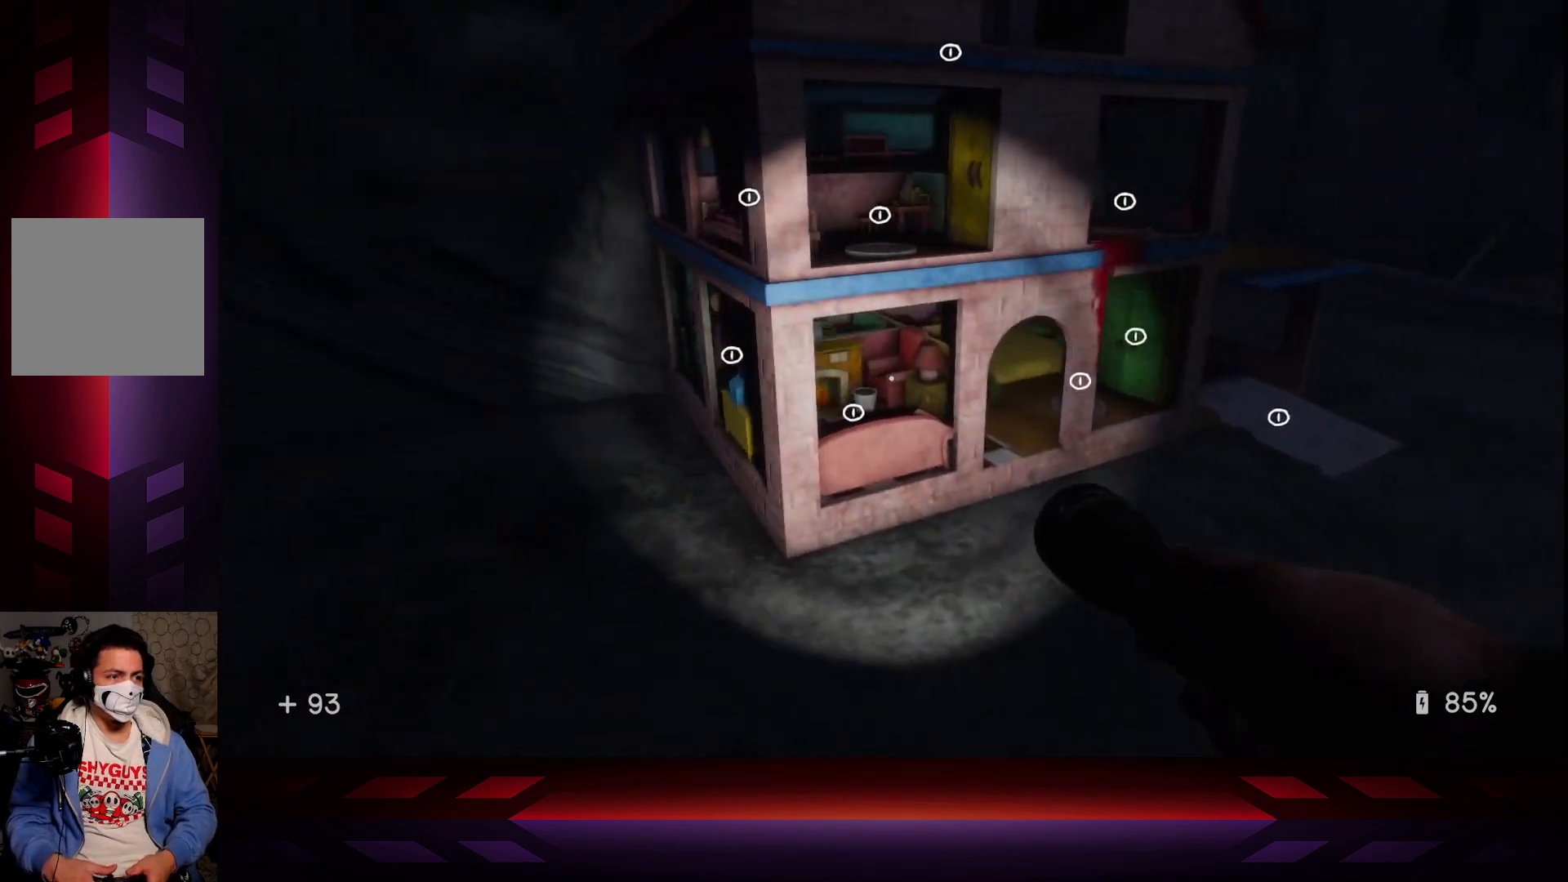
{"buttons": [], "left_stick": "right", "right_stick": "center", "events": [[117, "left_stick", "up-right"], [267, "right_stick", "left"], [283, "left_stick", "center"], [450, "right_stick", "center"], [500, "left_stick", "right"]]}
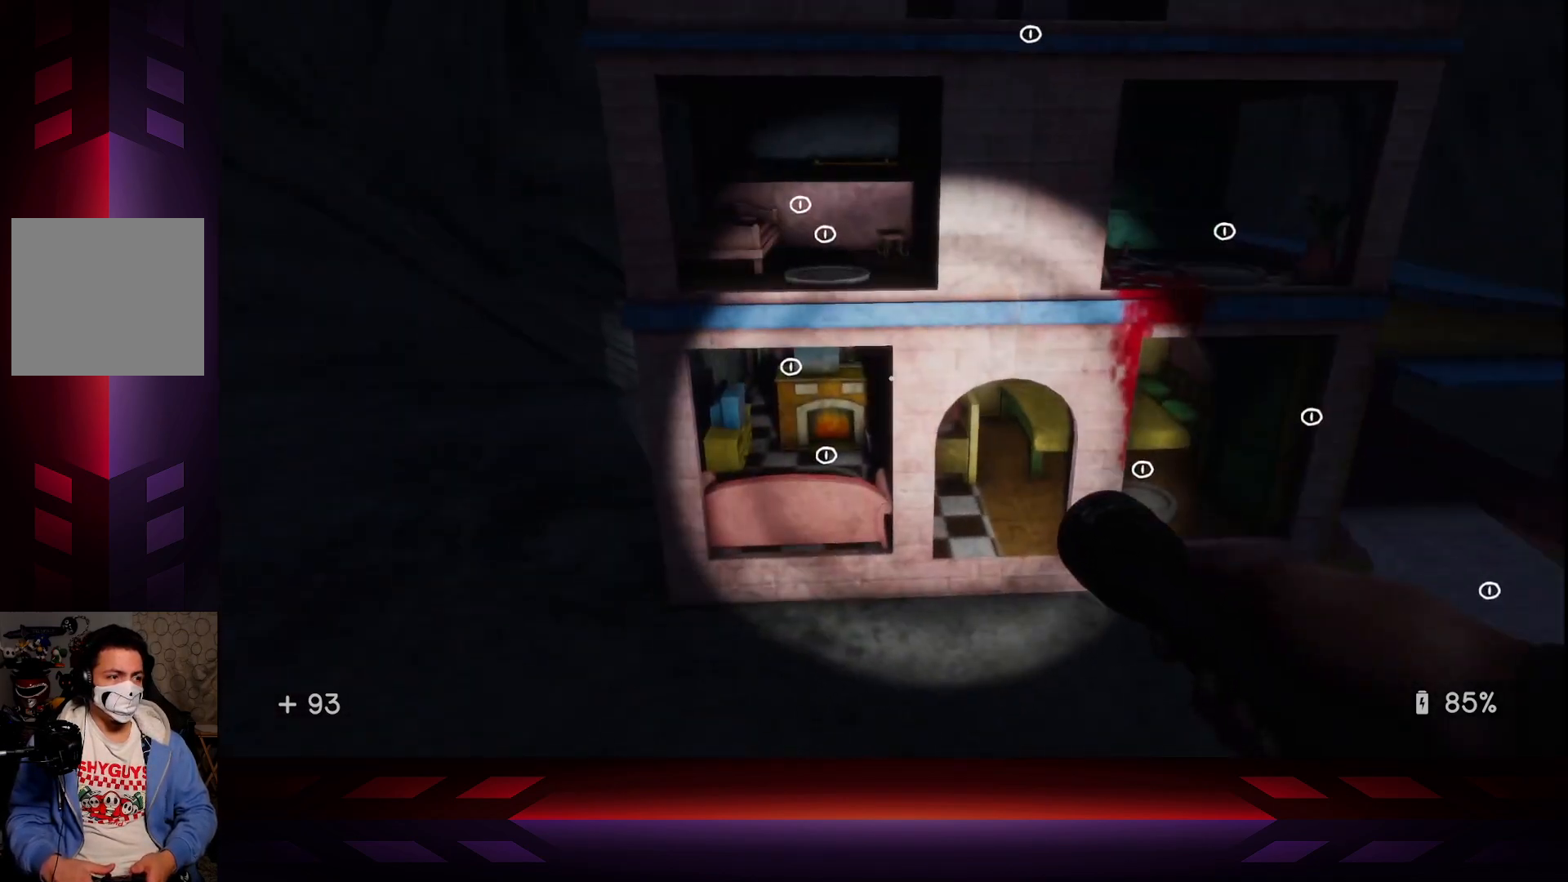
{"buttons": [], "left_stick": "up-left", "right_stick": "center", "events": [[333, "left_stick", "center"], [400, "left_stick", "up-left"]]}
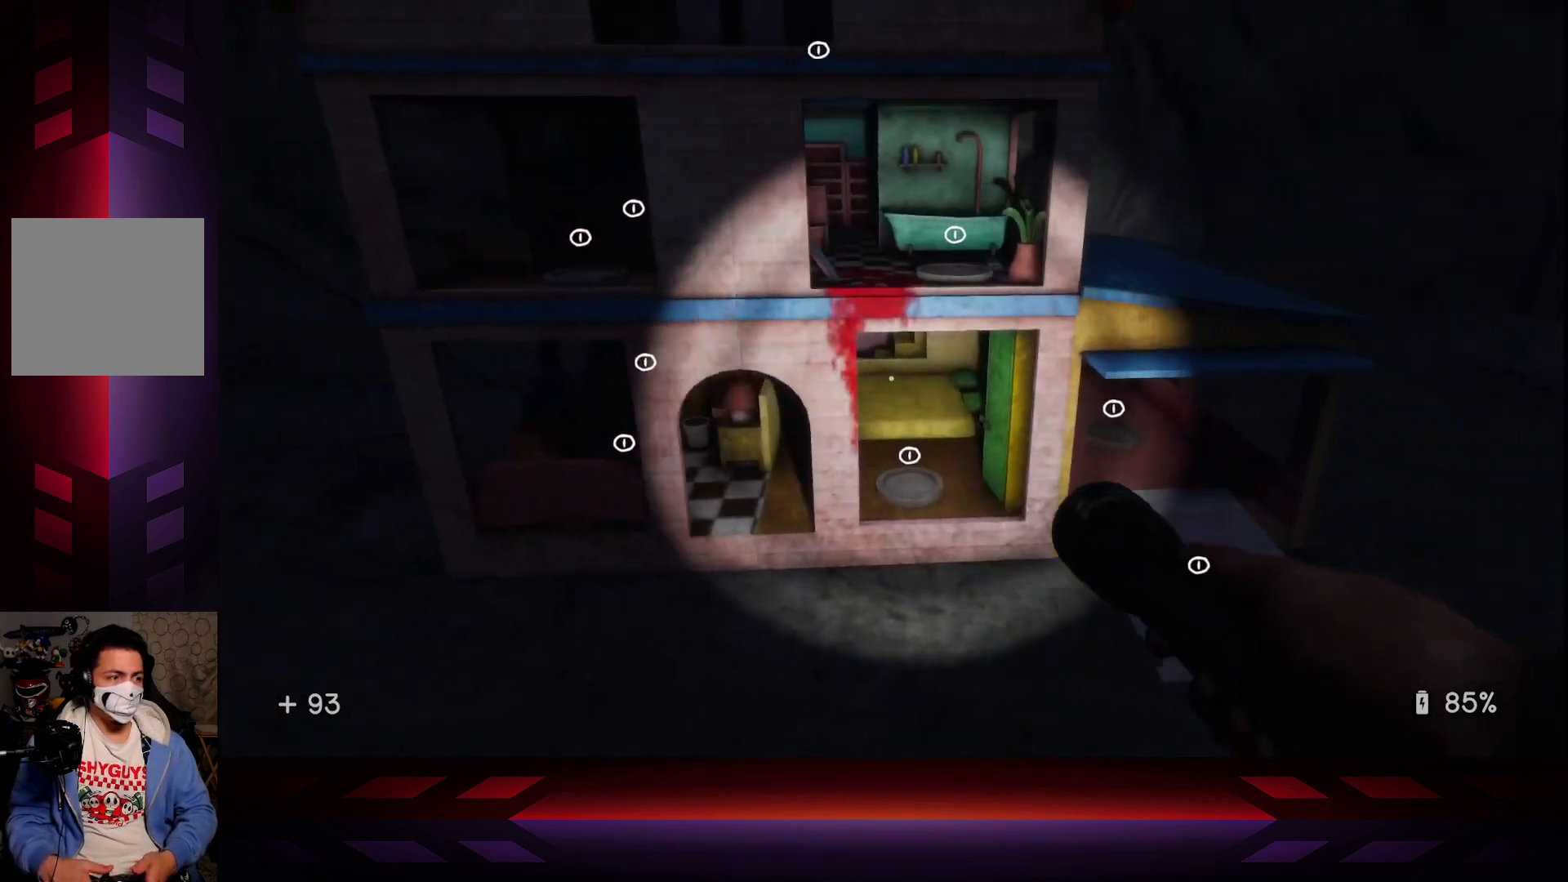
{"buttons": [], "left_stick": "up-left", "right_stick": "center", "events": [[67, "left_stick", "left"], [167, "left_stick", "center"], [450, "left_stick", "up-left"]]}
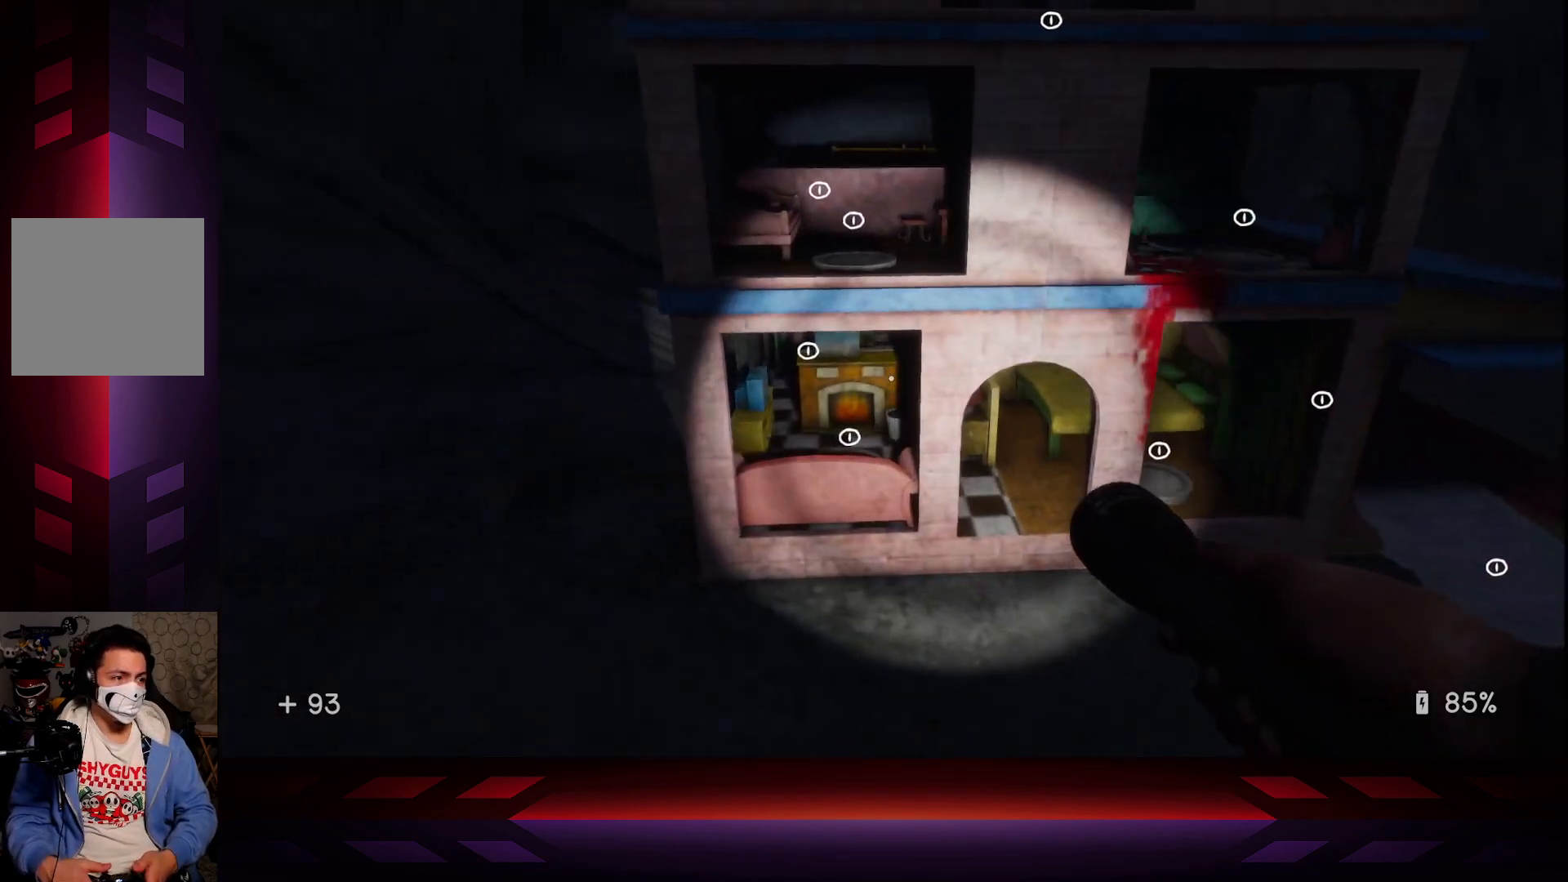
{"buttons": ["X"], "left_stick": "center", "right_stick": "center", "events": [[50, "right_stick", "down"], [67, "left_stick", "center"], [133, "right_stick", "center"], [383, "X", "down"]]}
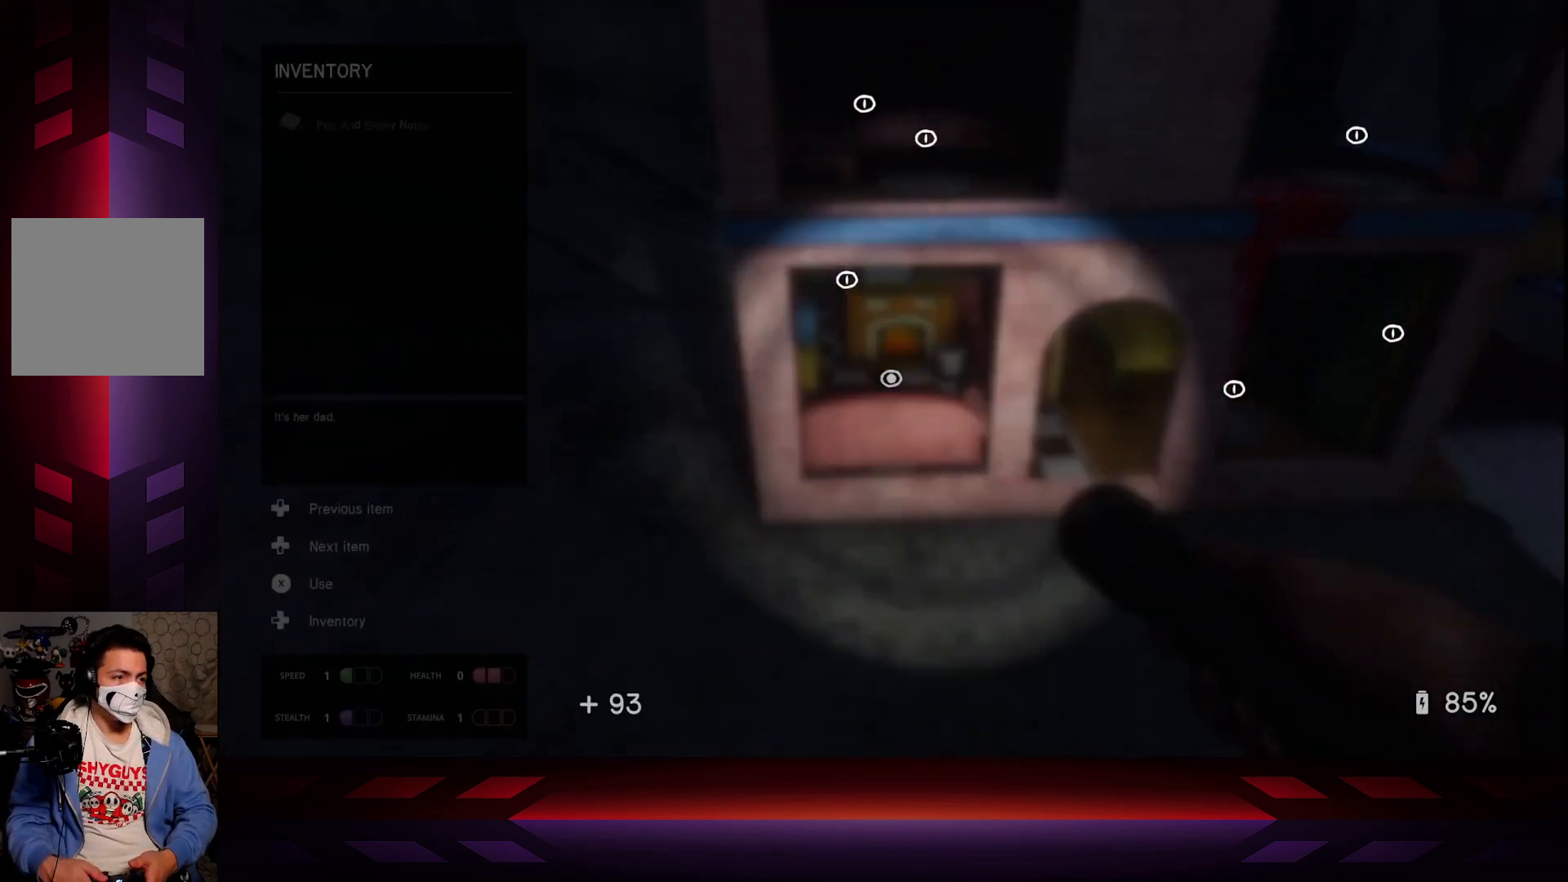
{"buttons": [], "left_stick": "center", "right_stick": "center", "events": [[17, "X", "up"], [117, "left_stick", "up"], [217, "left_stick", "center"]]}
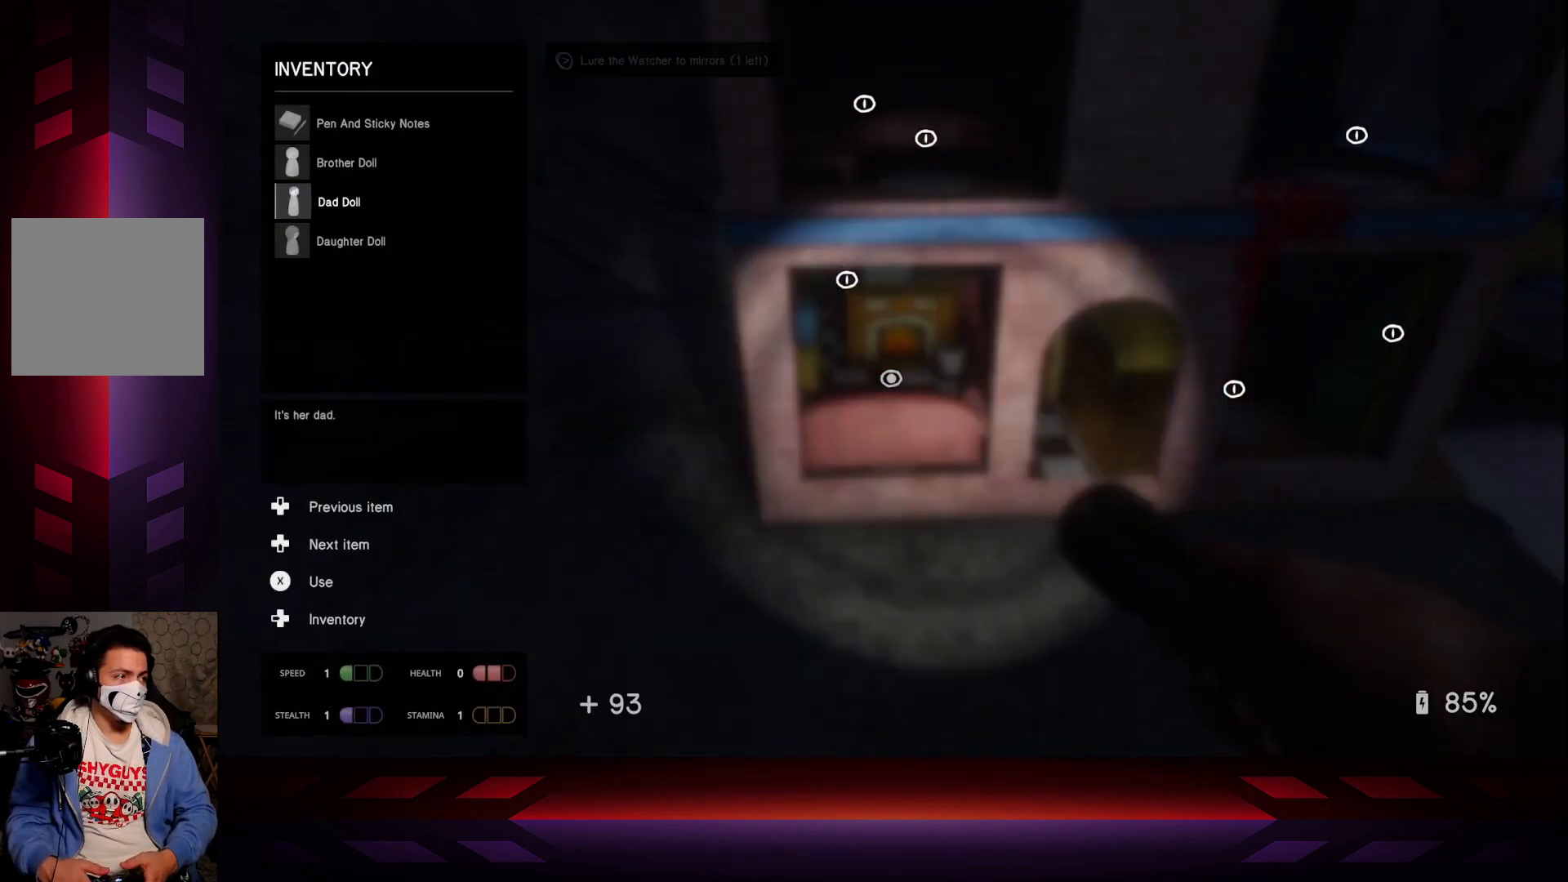
{"buttons": ["A"], "left_stick": "center", "right_stick": "center", "events": [[467, "A", "down"]]}
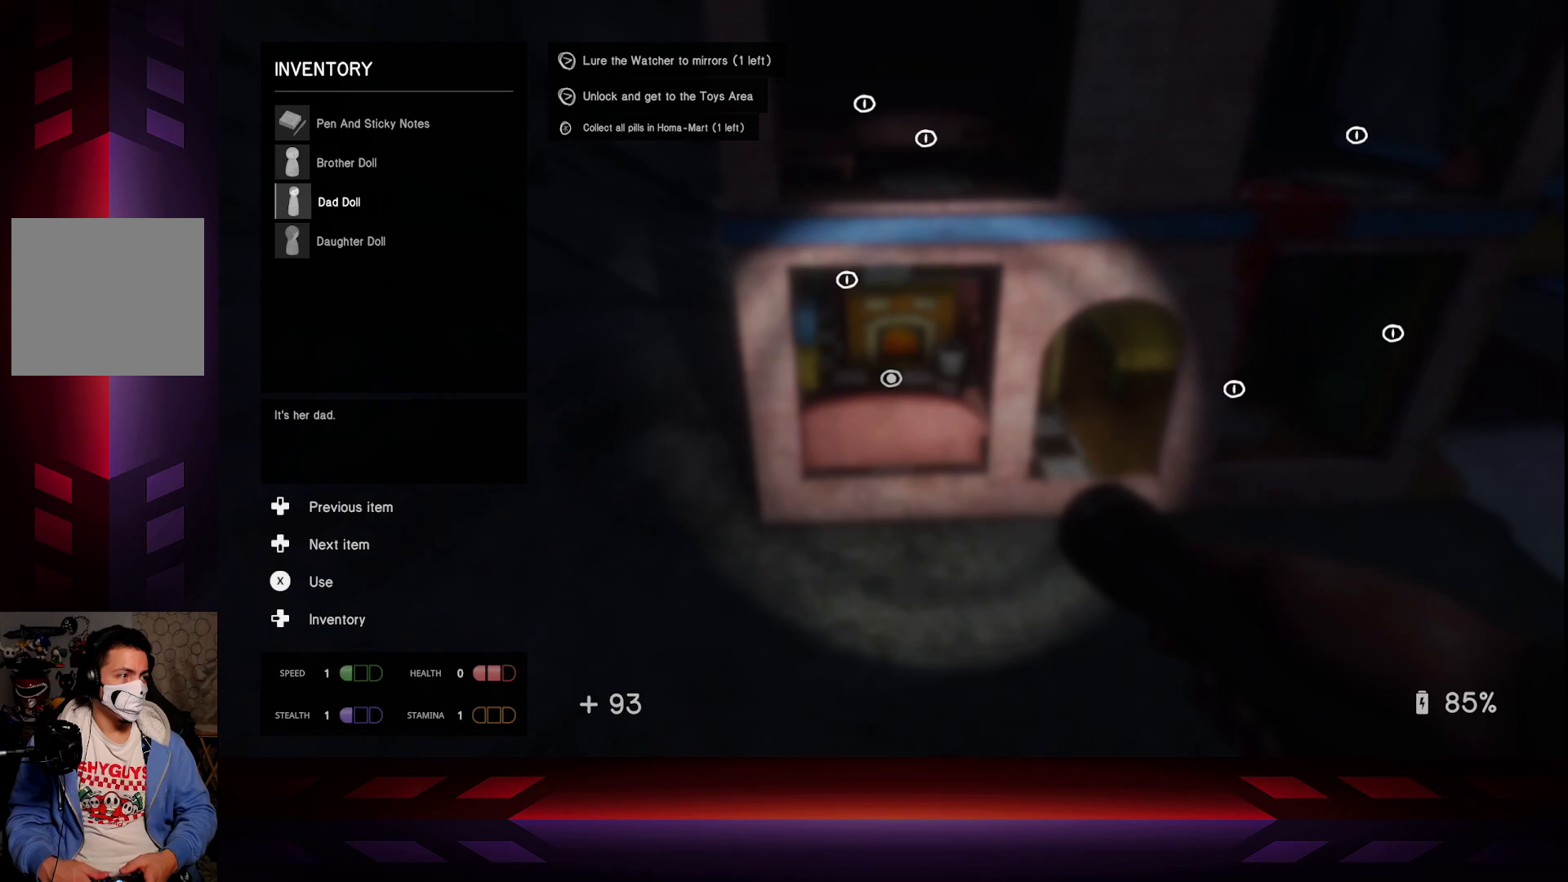
{"buttons": [], "left_stick": "center", "right_stick": "center", "events": [[83, "A", "up"], [317, "X", "down"], [450, "X", "up"]]}
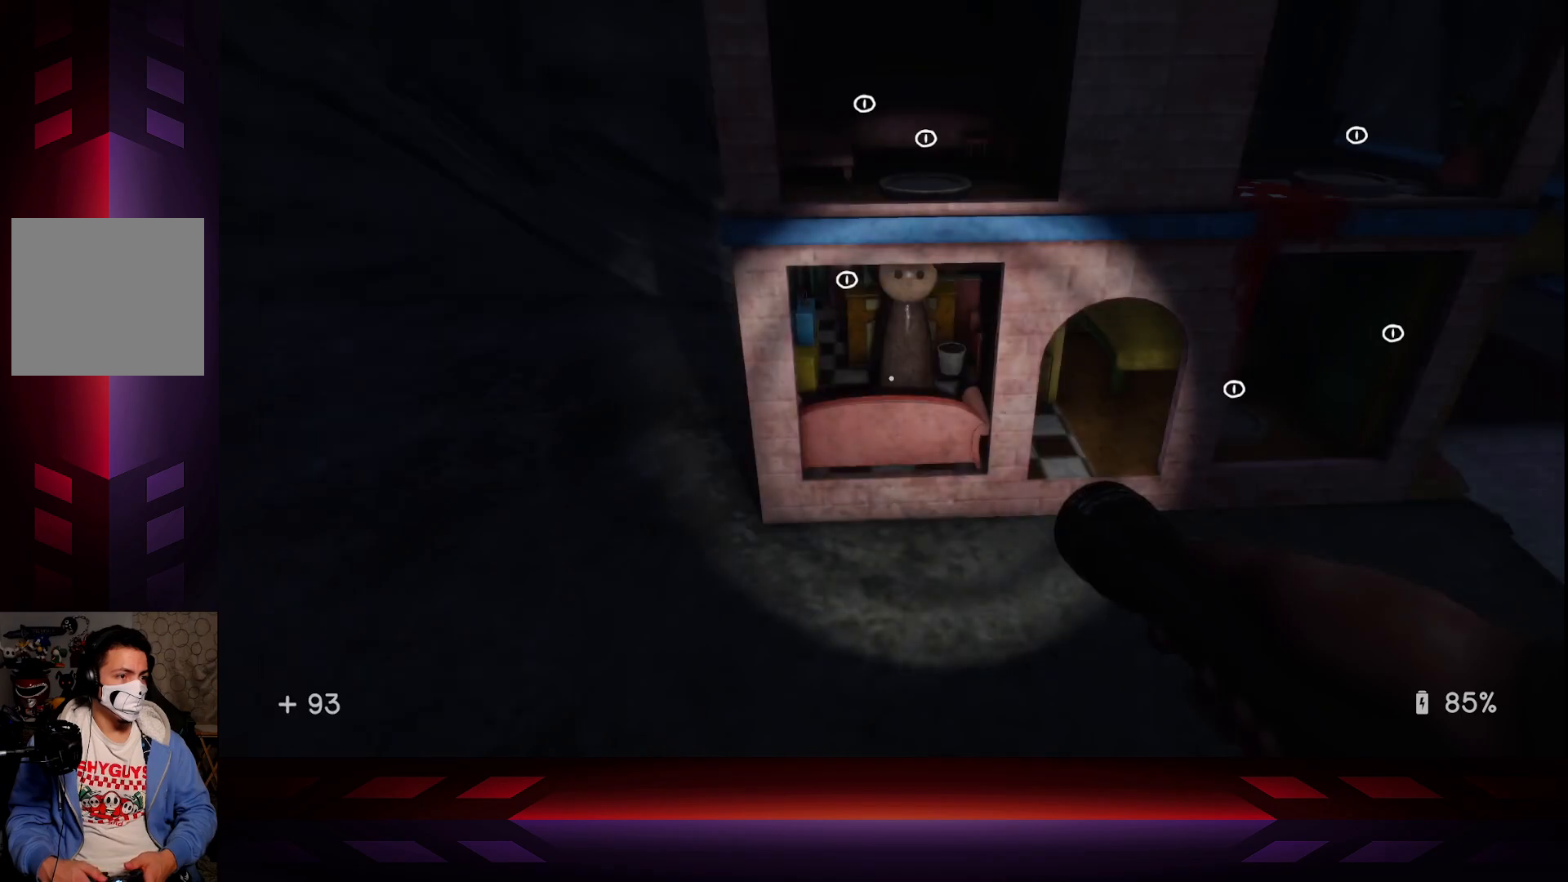
{"buttons": [], "left_stick": "down-right", "right_stick": "center", "events": [[300, "right_stick", "up-right"], [417, "right_stick", "center"], [467, "left_stick", "down-right"]]}
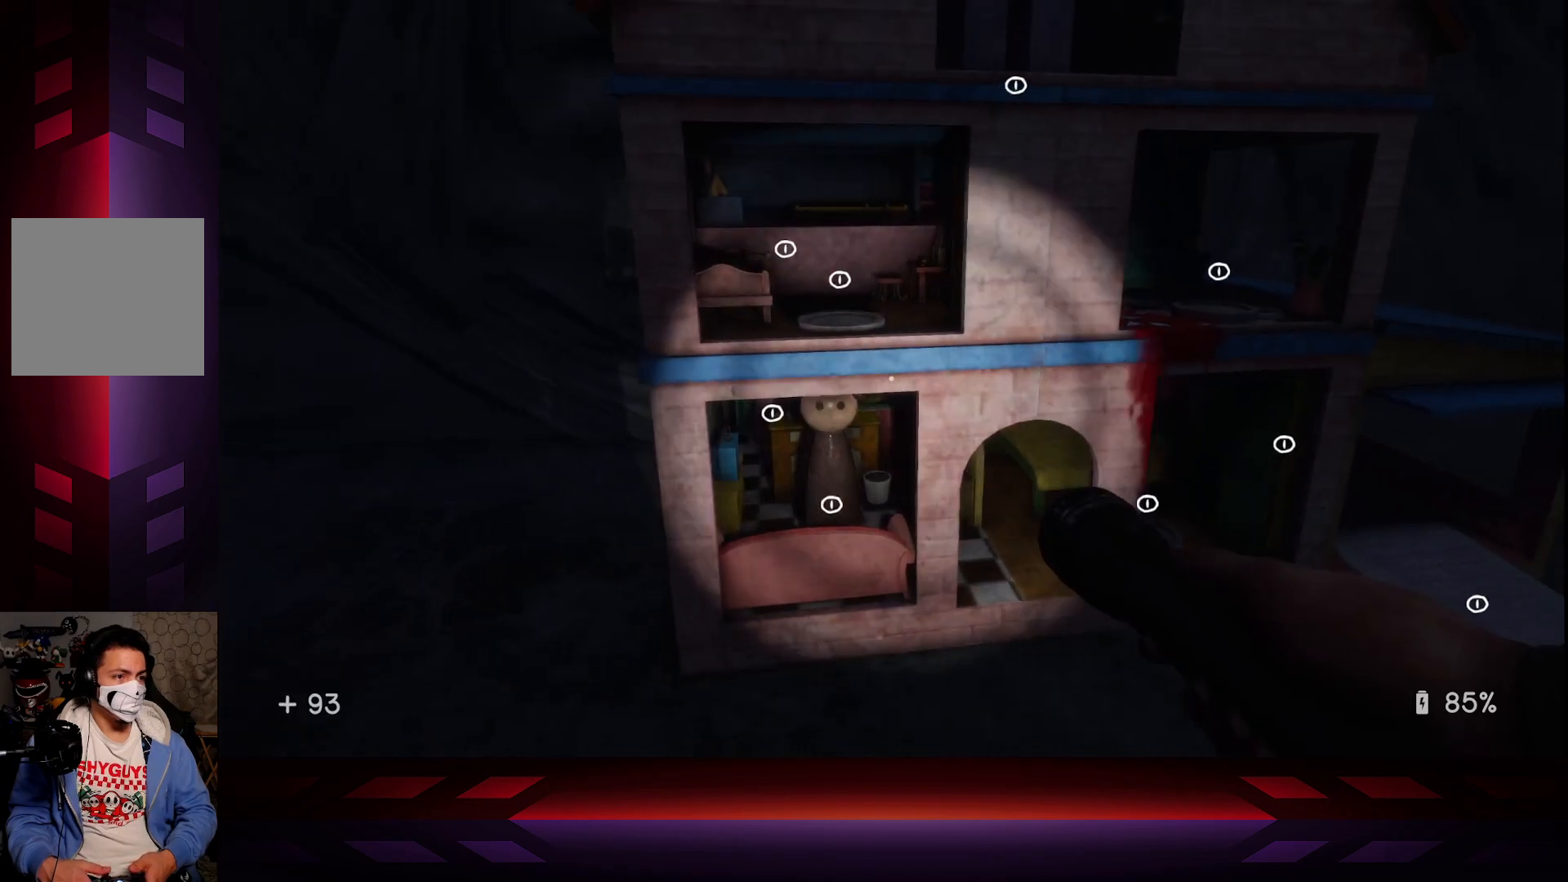
{"buttons": [], "left_stick": "center", "right_stick": "center", "events": [[233, "left_stick", "center"]]}
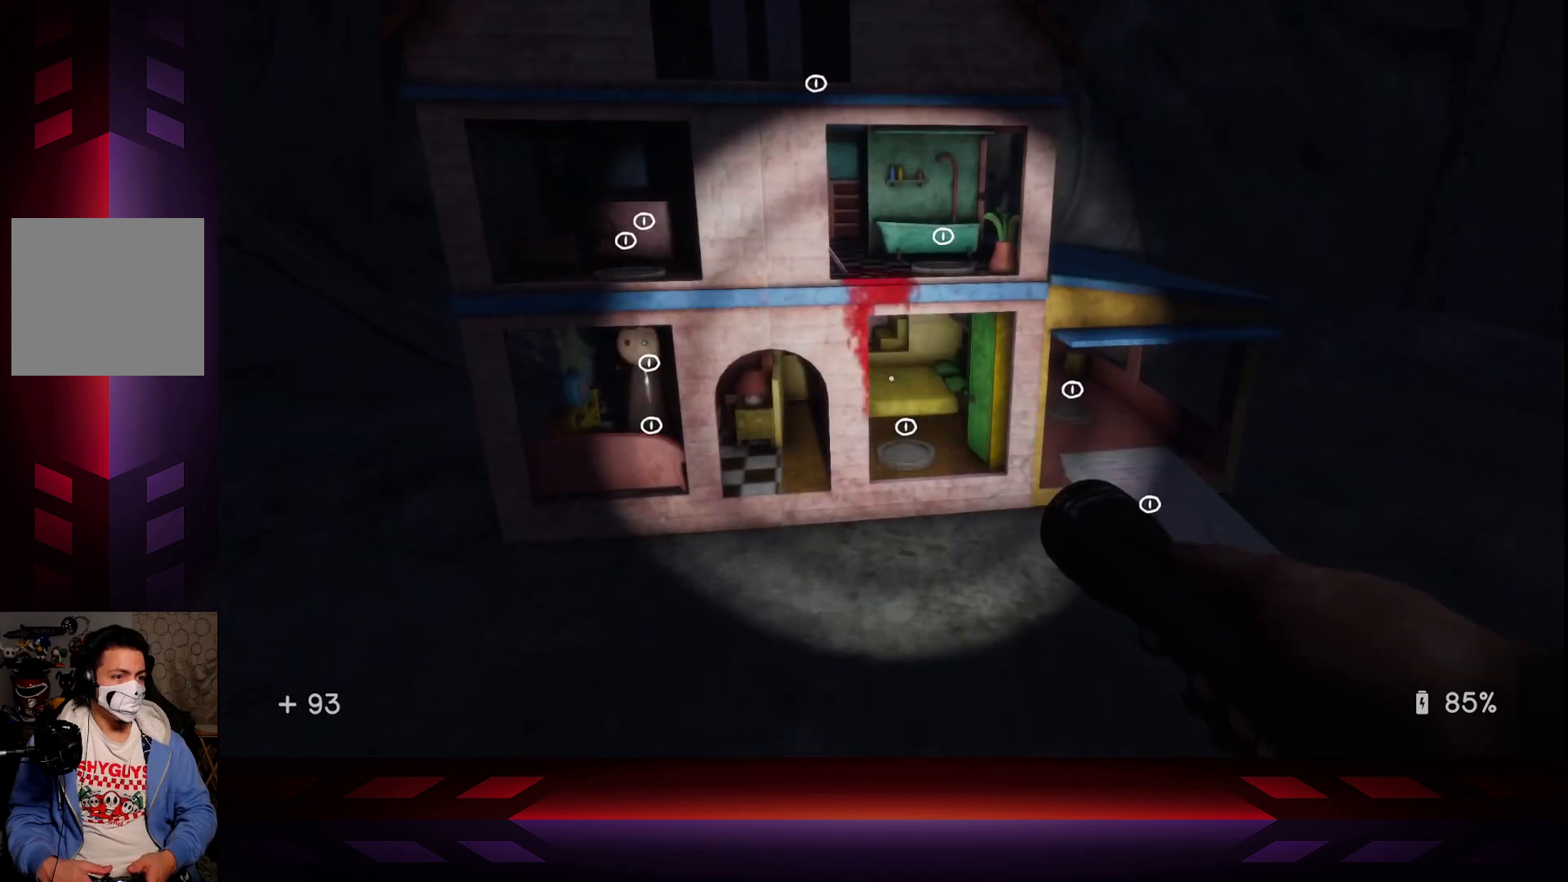
{"buttons": [], "left_stick": "center", "right_stick": "center", "events": [[33, "left_stick", "right"], [100, "left_stick", "center"], [233, "right_stick", "down"], [333, "right_stick", "center"]]}
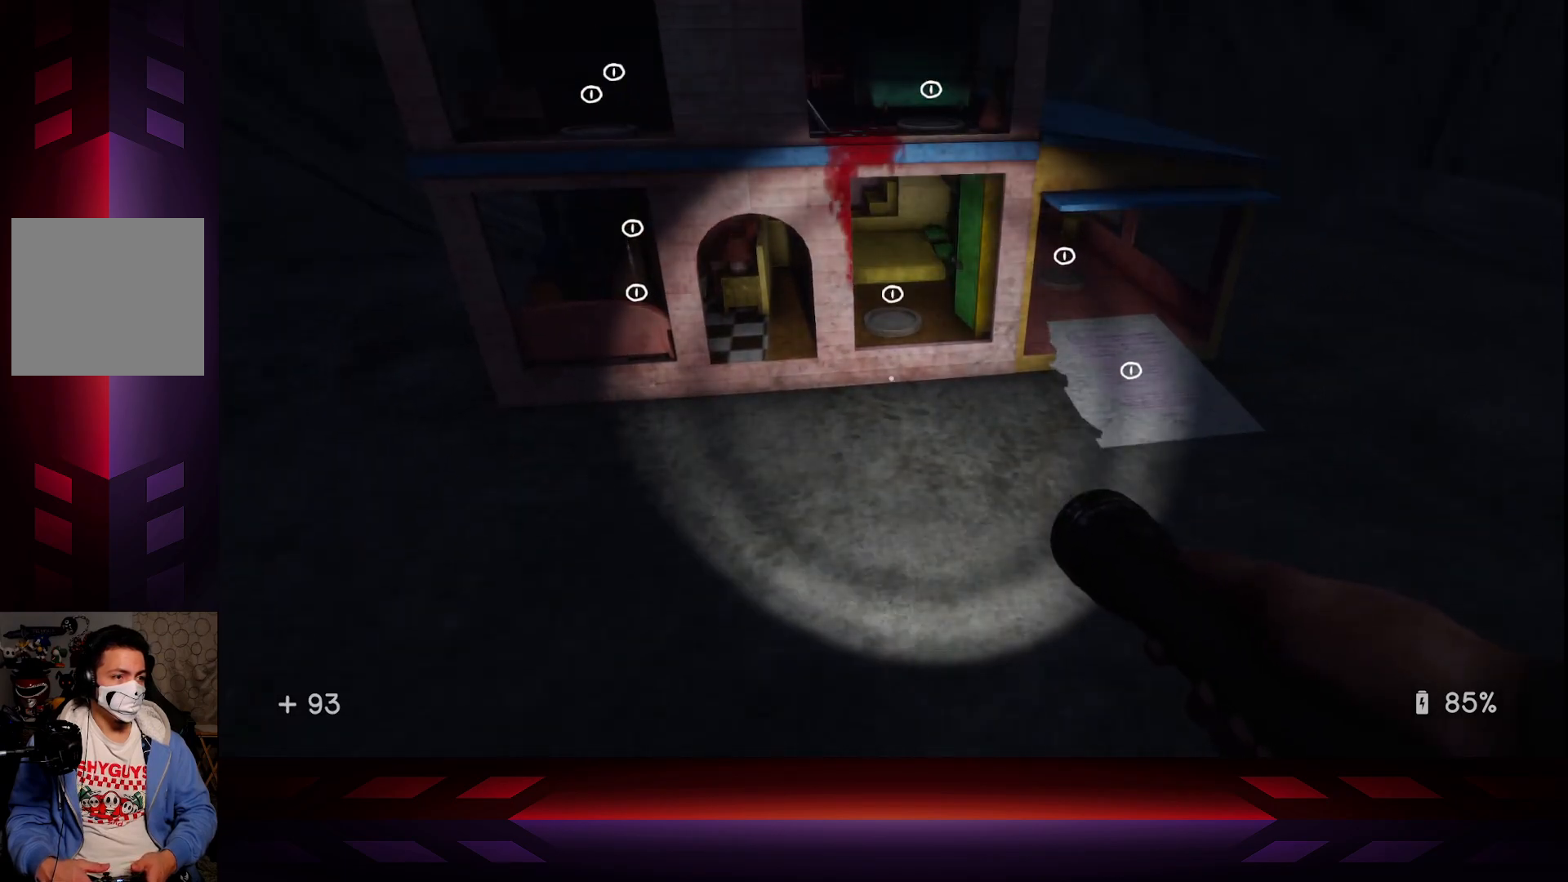
{"buttons": [], "left_stick": "right", "right_stick": "center", "events": [[67, "left_stick", "up"], [183, "left_stick", "center"], [367, "left_stick", "right"]]}
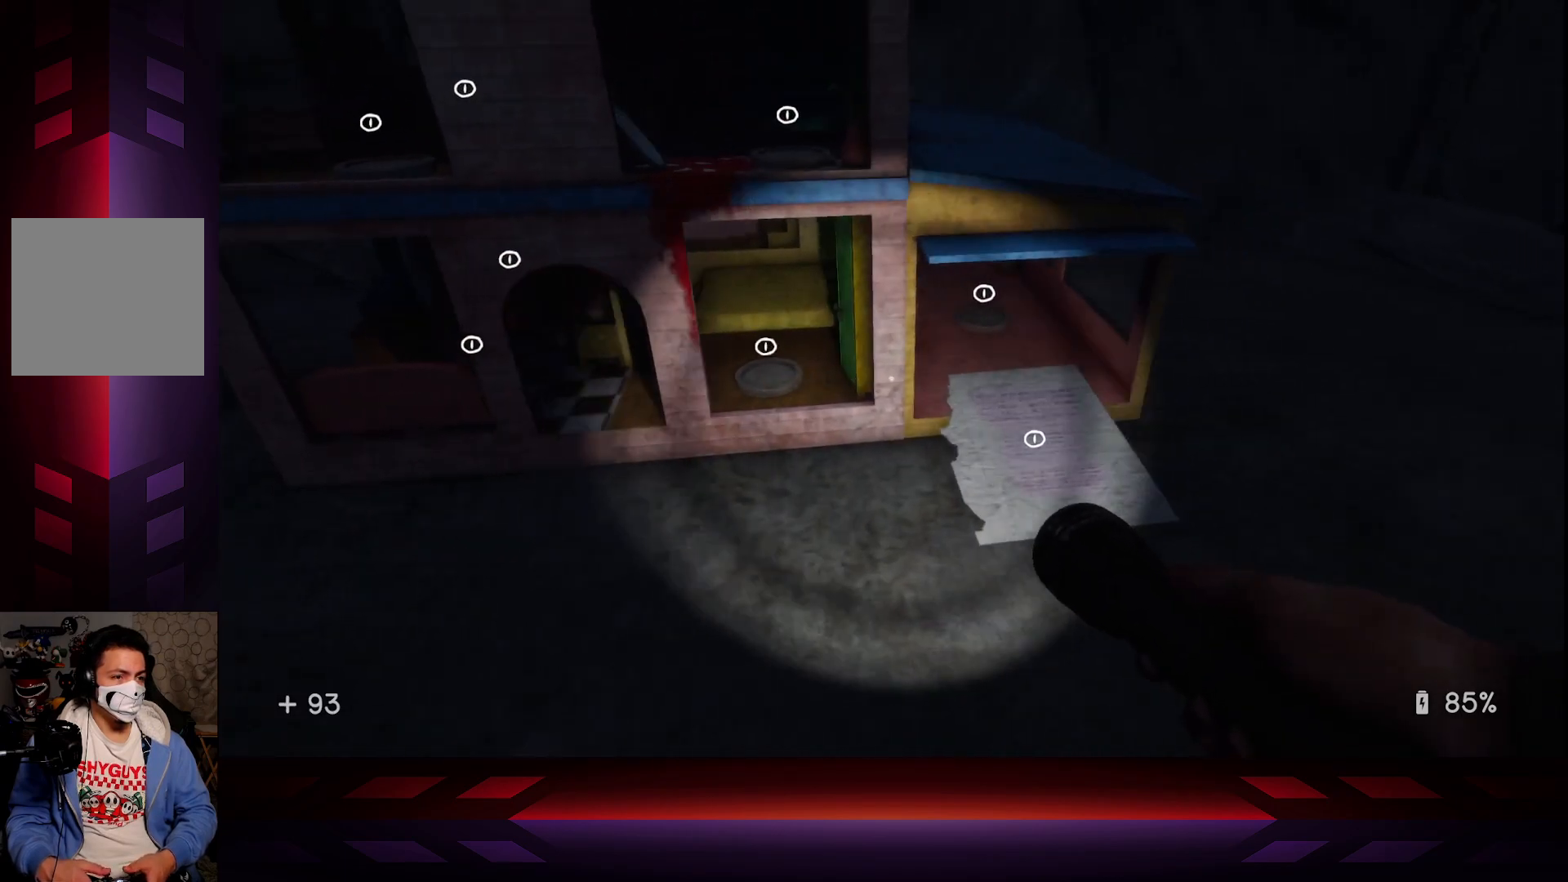
{"buttons": [], "left_stick": "center", "right_stick": "center", "events": [[17, "left_stick", "center"], [183, "X", "down"], [300, "X", "up"]]}
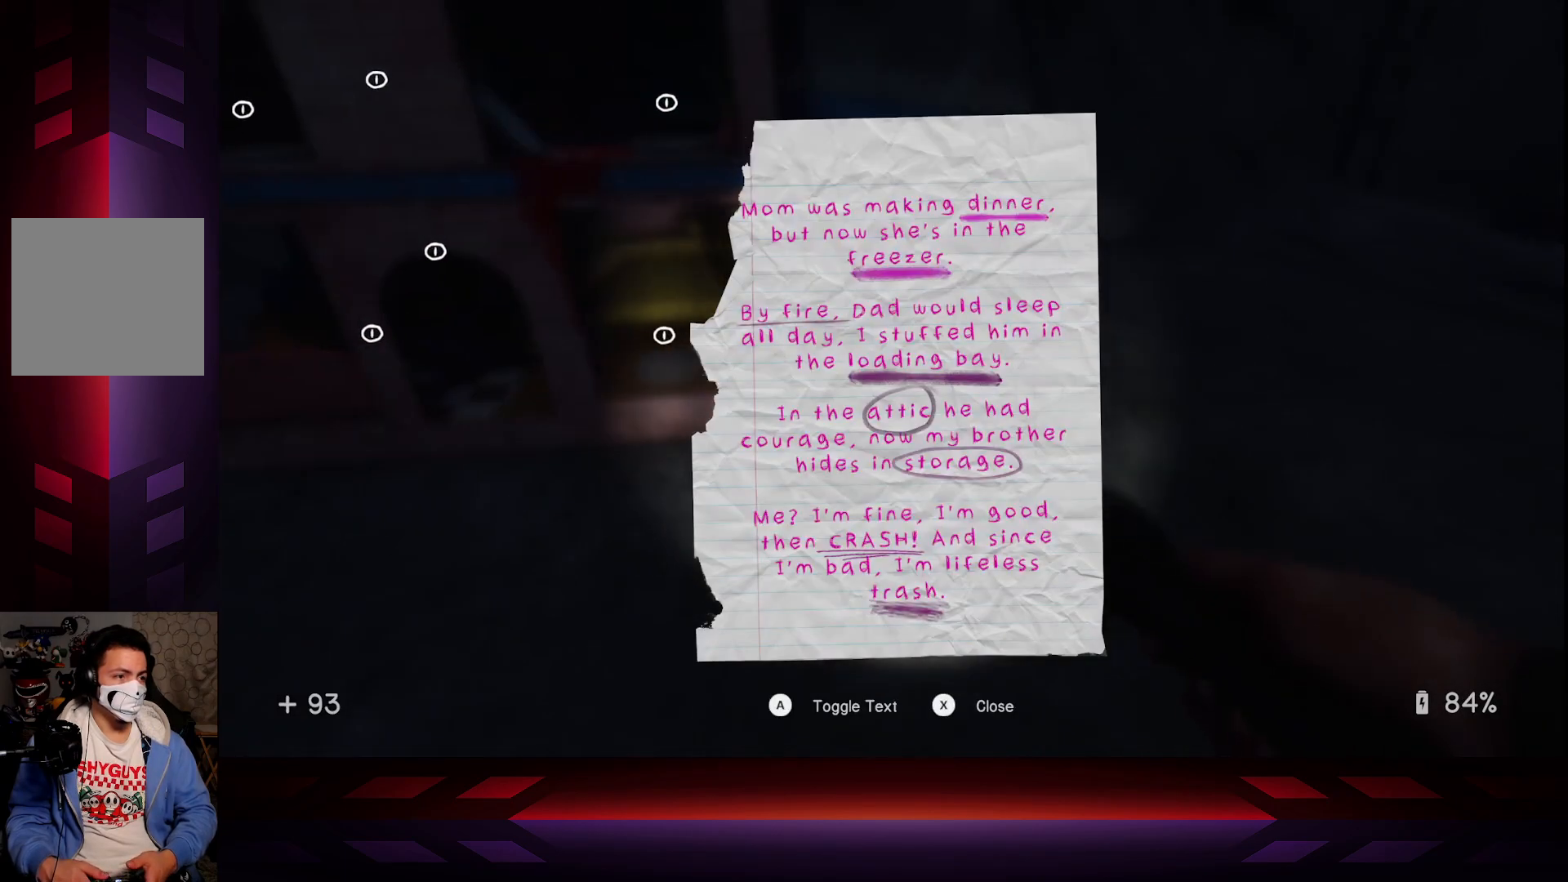
{"buttons": [], "left_stick": "center", "right_stick": "center", "events": []}
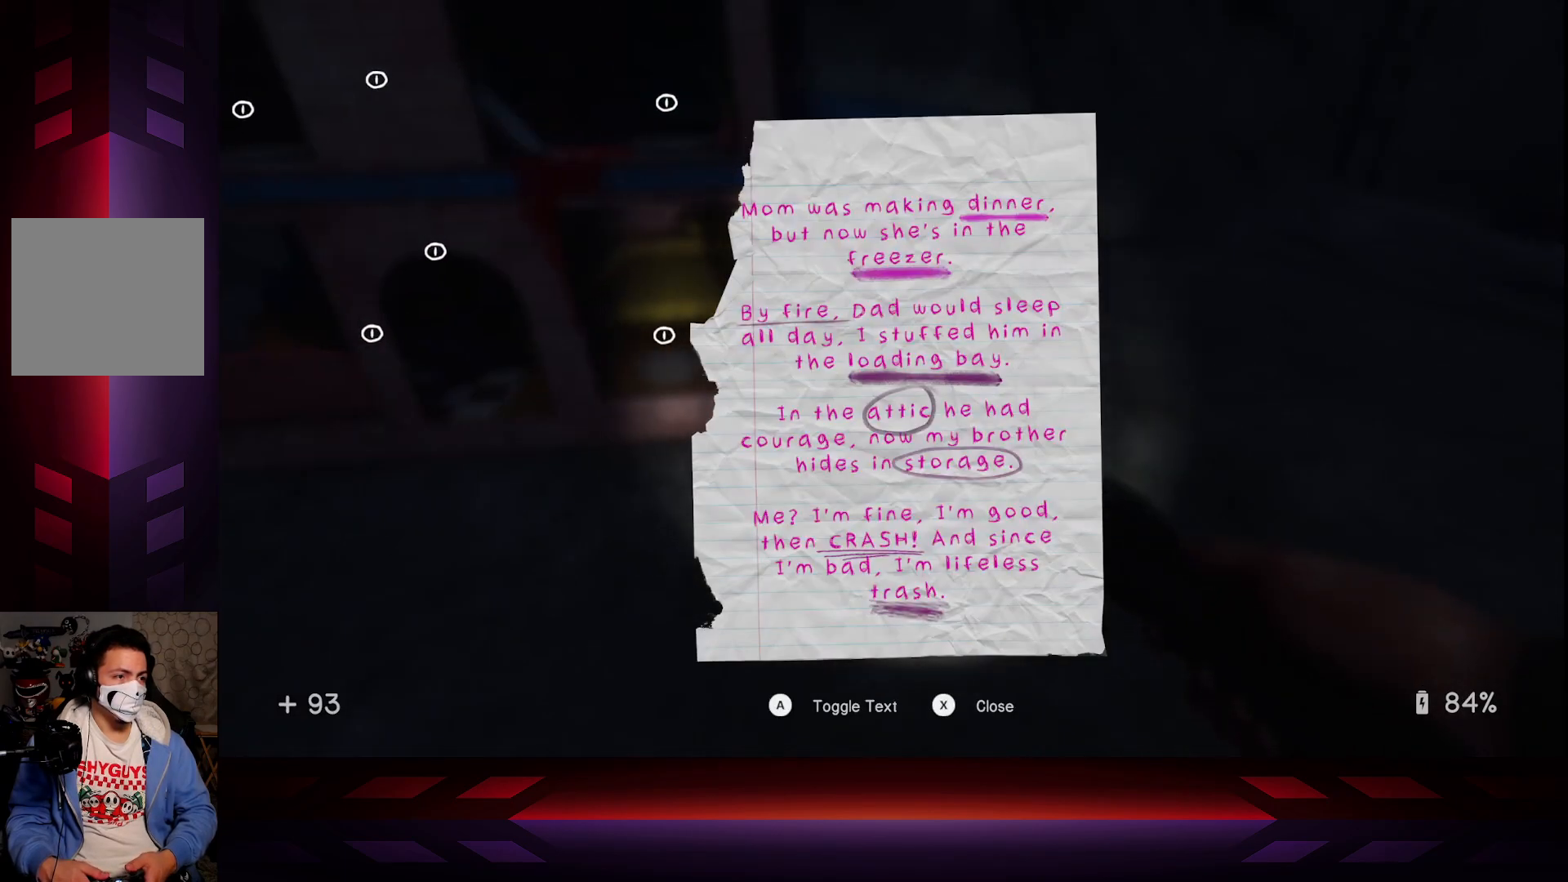
{"buttons": [], "left_stick": "center", "right_stick": "center", "events": []}
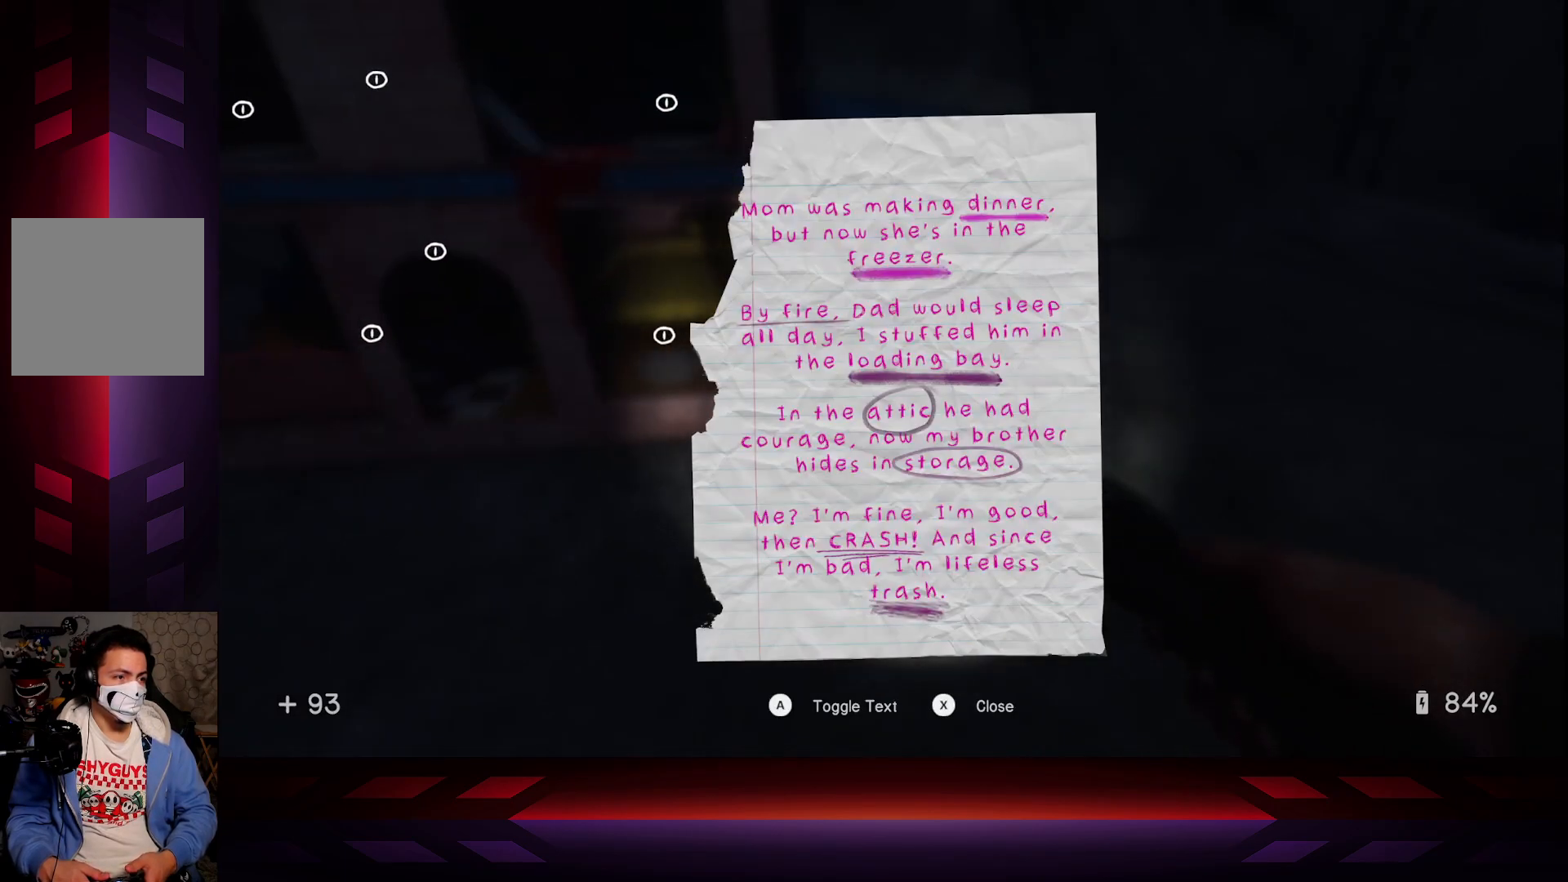
{"buttons": [], "left_stick": "center", "right_stick": "center", "events": []}
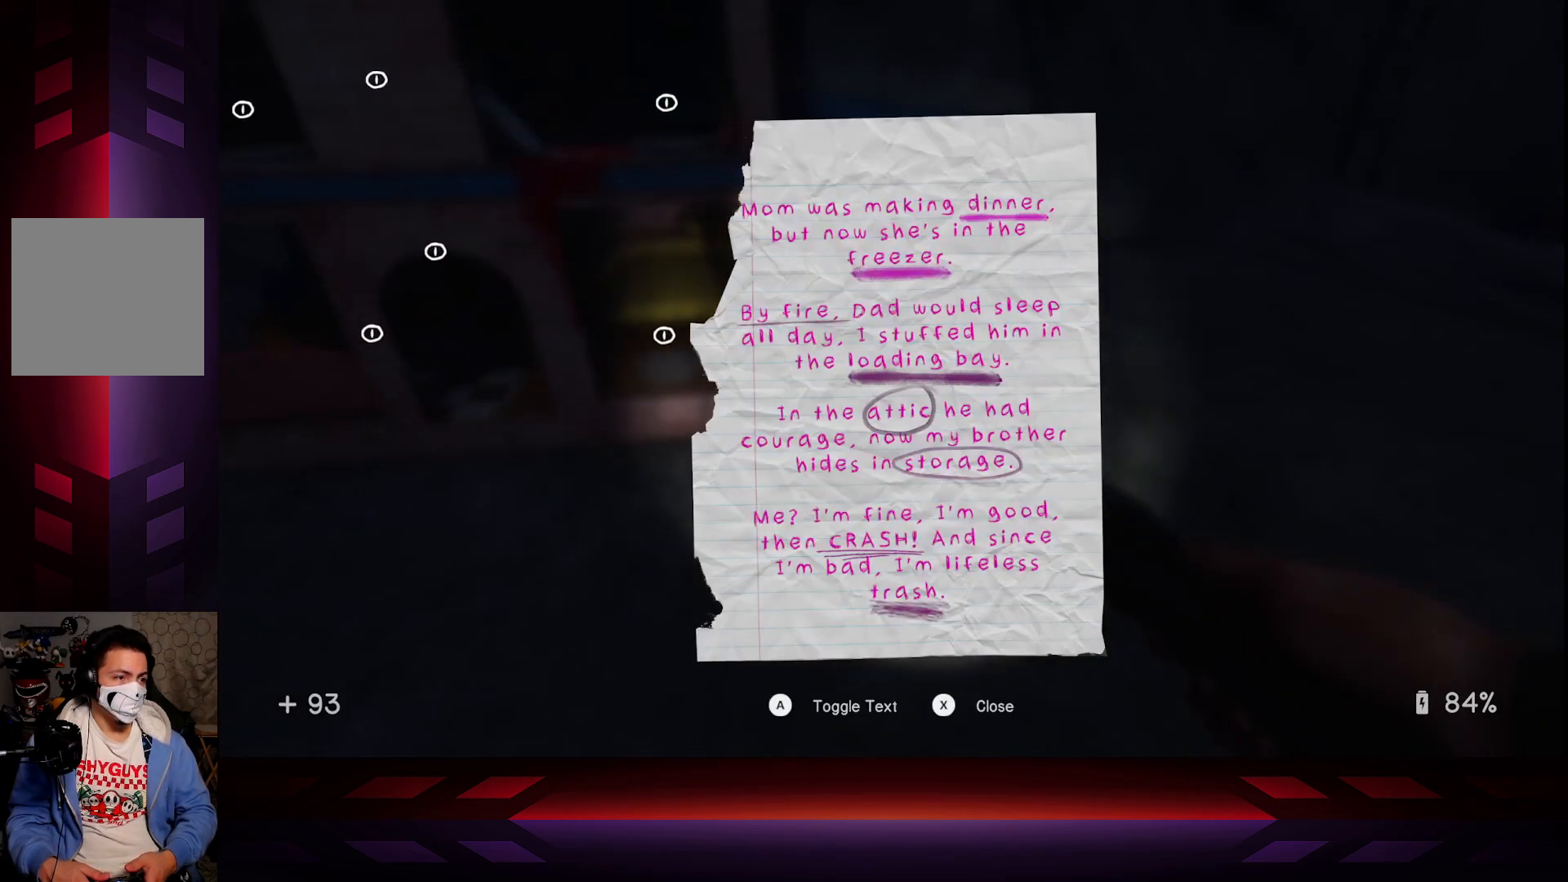
{"buttons": [], "left_stick": "center", "right_stick": "center", "events": []}
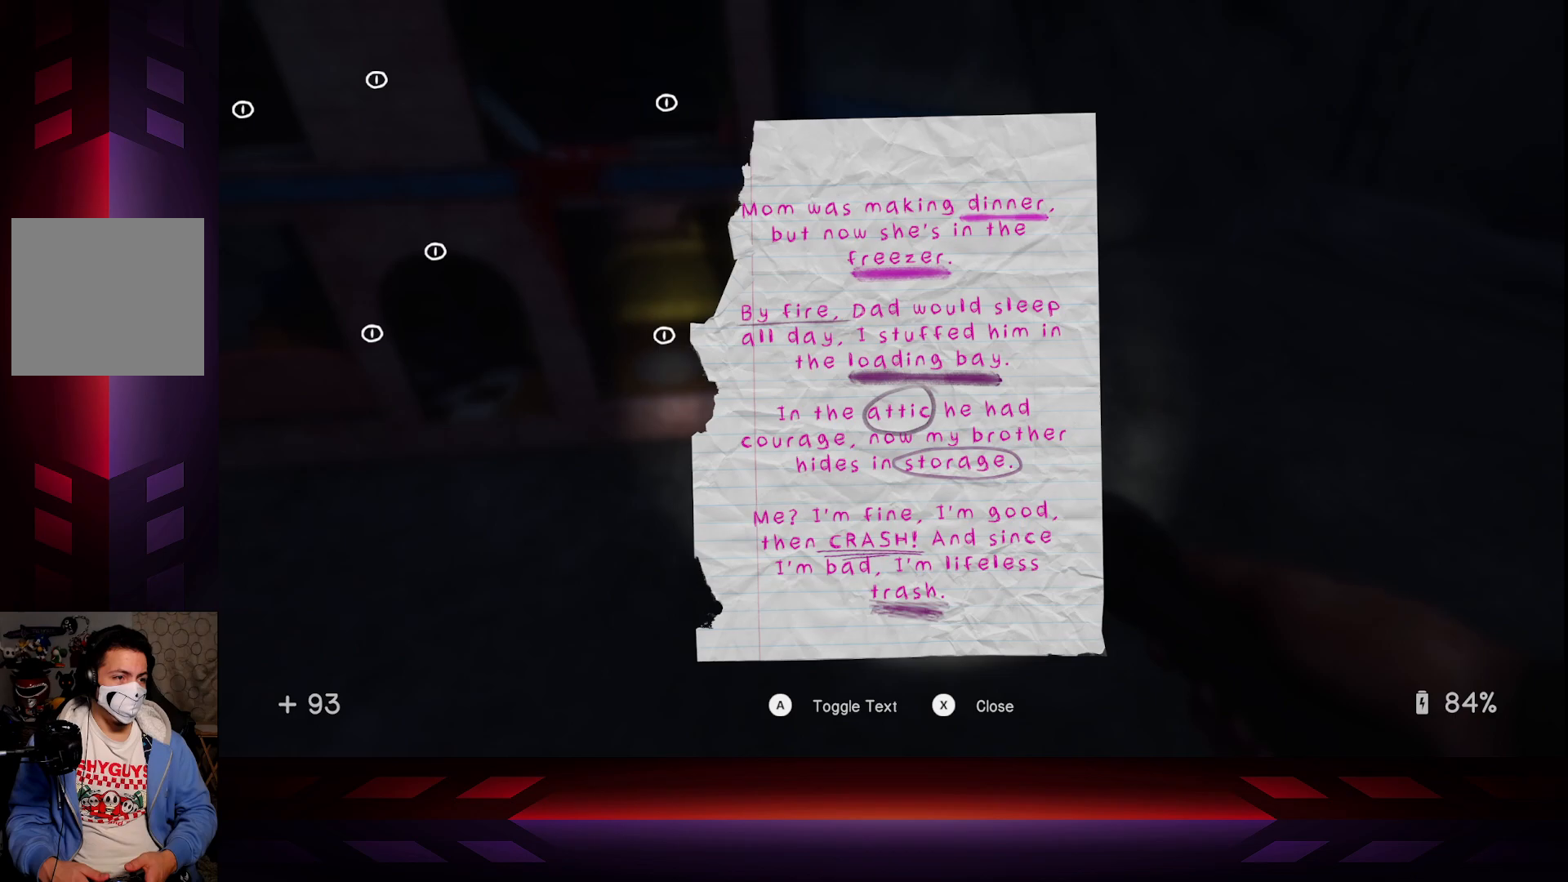
{"buttons": [], "left_stick": "center", "right_stick": "center", "events": []}
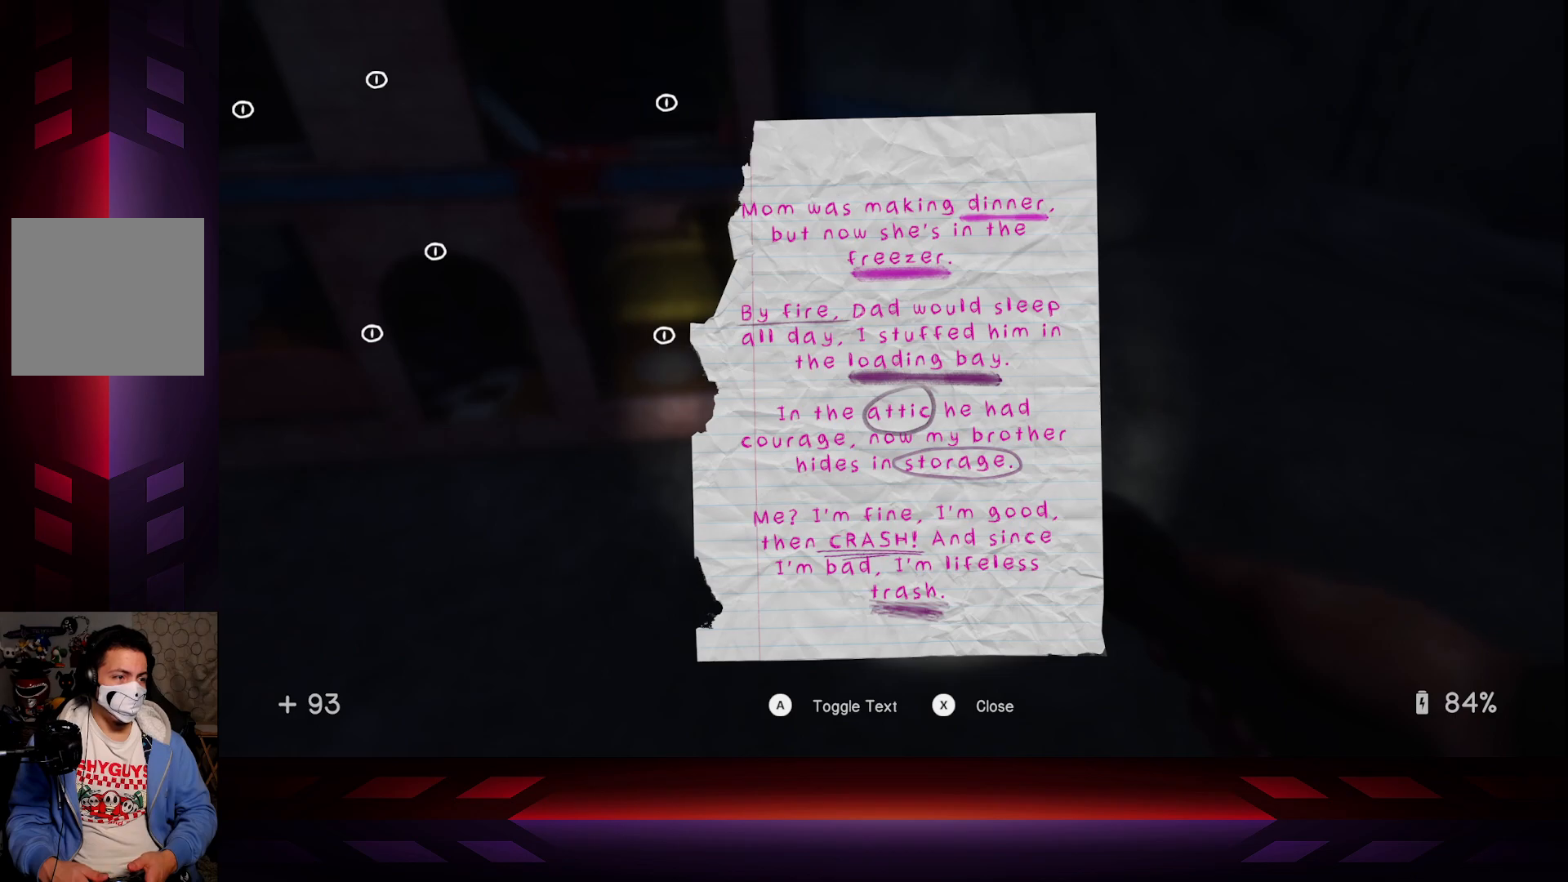
{"buttons": [], "left_stick": "center", "right_stick": "center", "events": []}
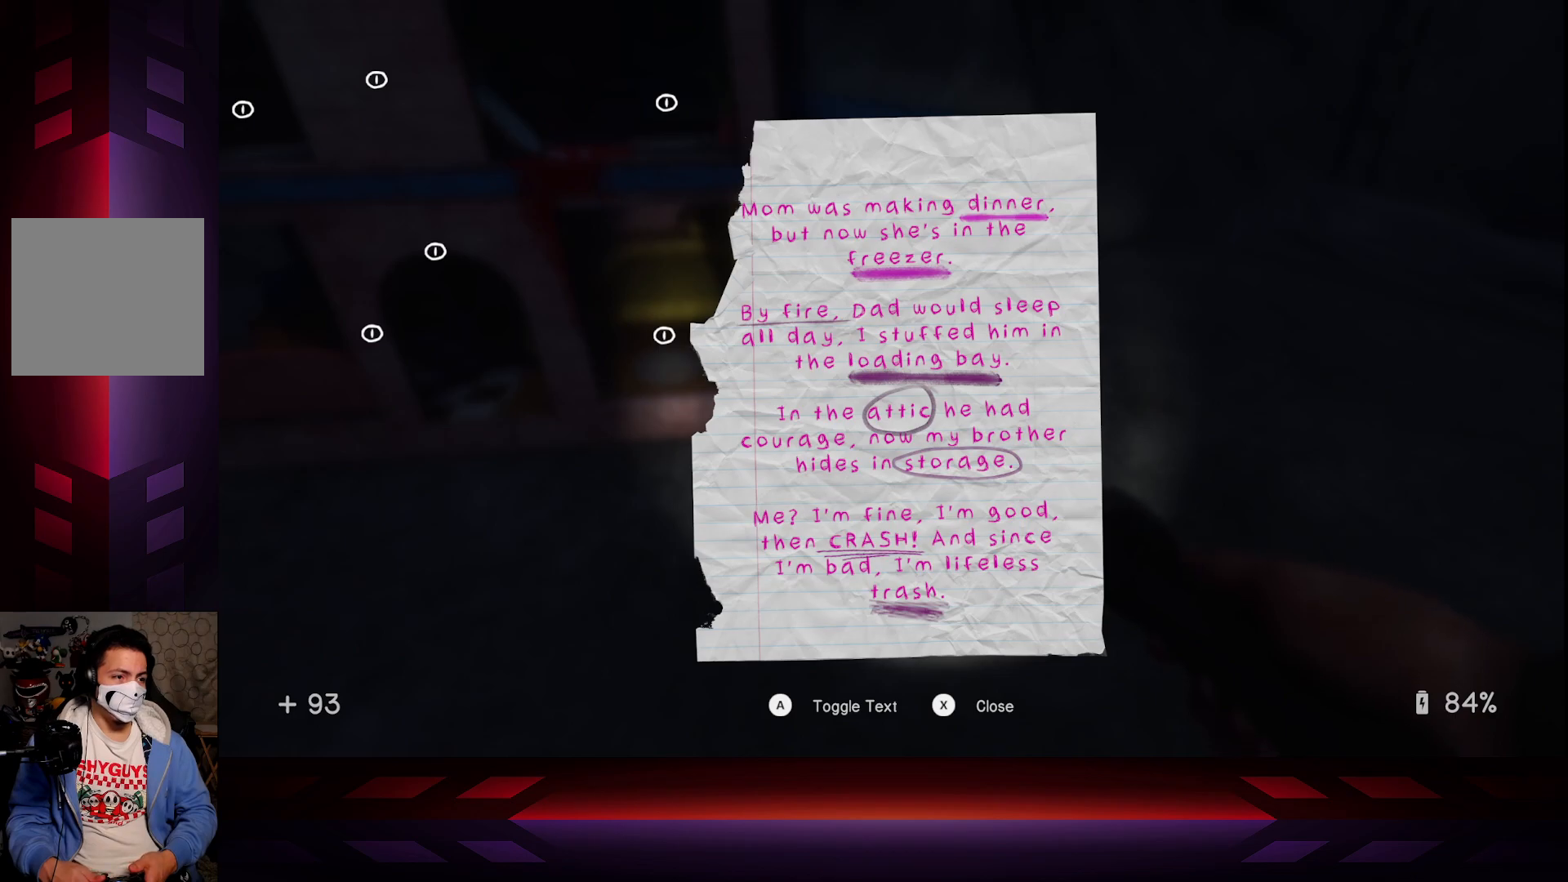
{"buttons": [], "left_stick": "center", "right_stick": "center", "events": []}
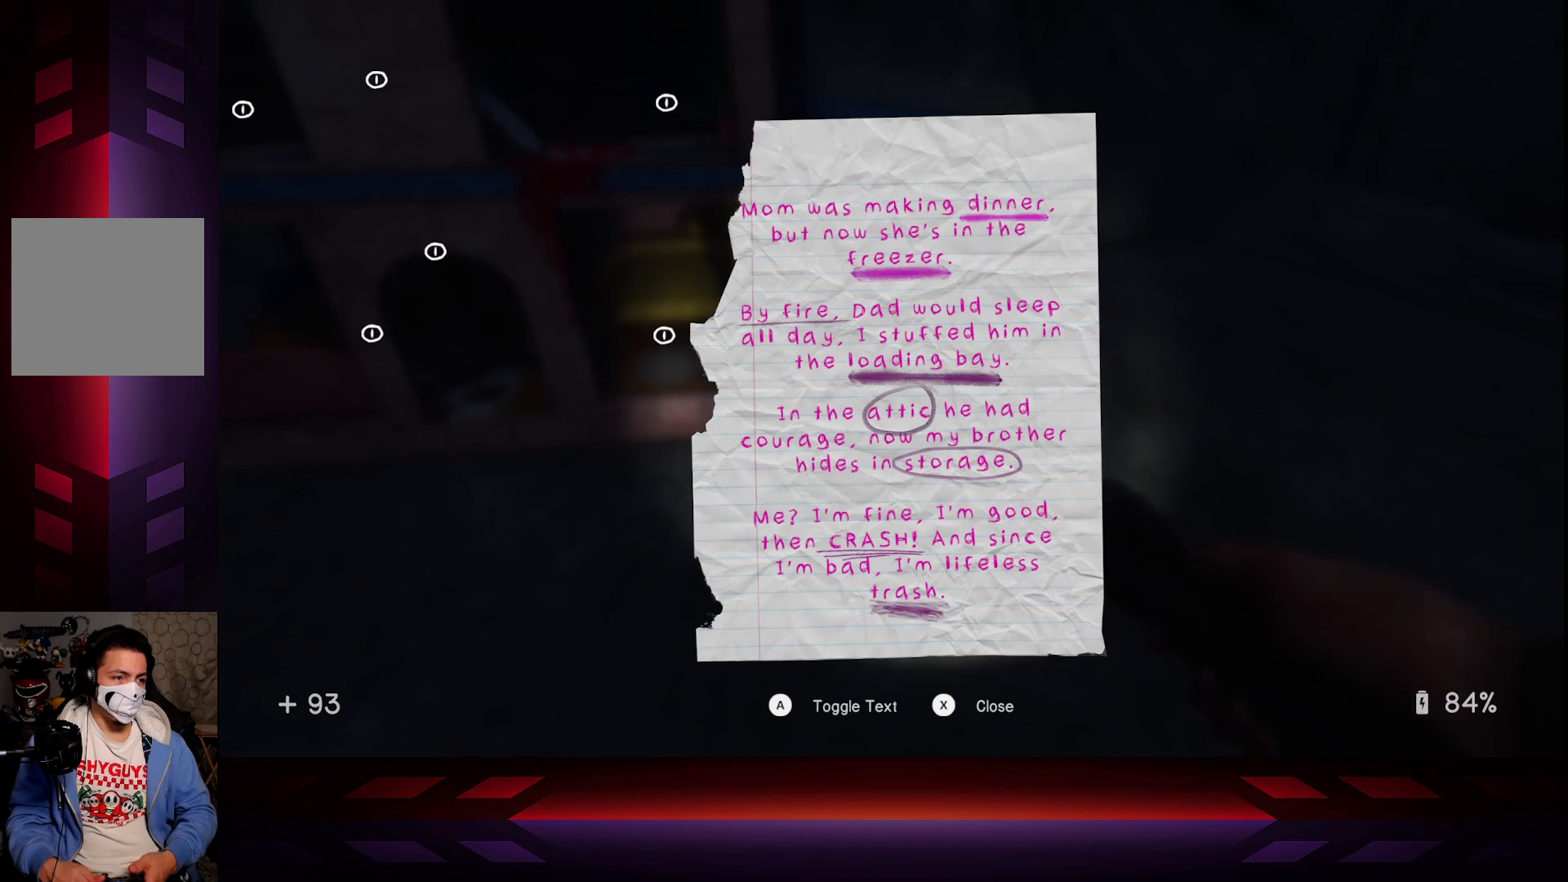
{"buttons": [], "left_stick": "center", "right_stick": "center", "events": [[350, "B", "down"], [483, "B", "up"]]}
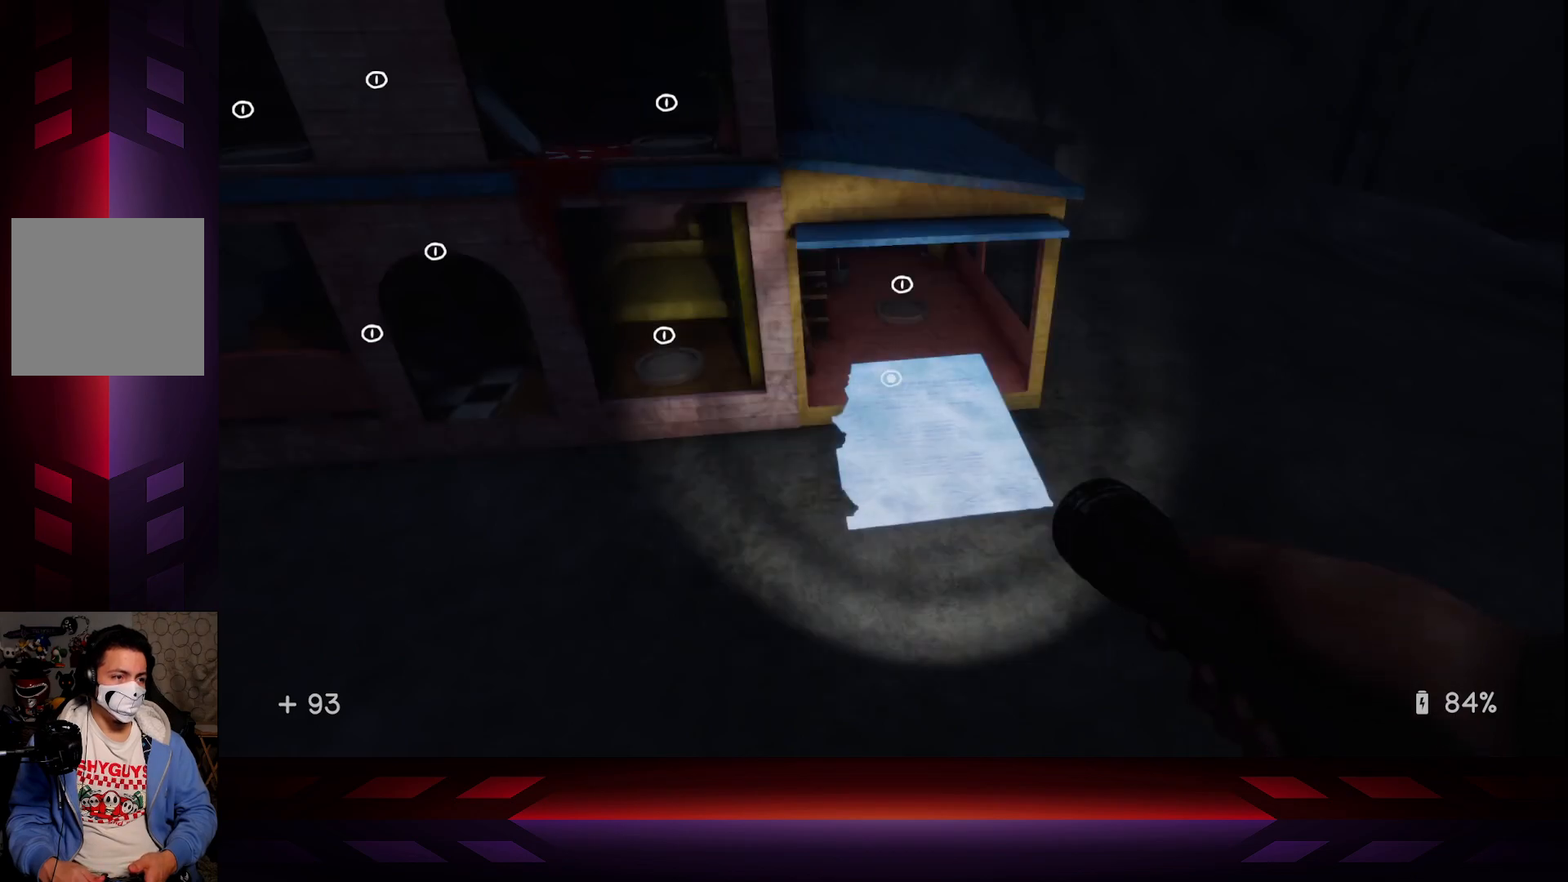
{"buttons": [], "left_stick": "left", "right_stick": "center", "events": [[50, "left_stick", "left"], [217, "right_stick", "up-right"], [400, "right_stick", "center"]]}
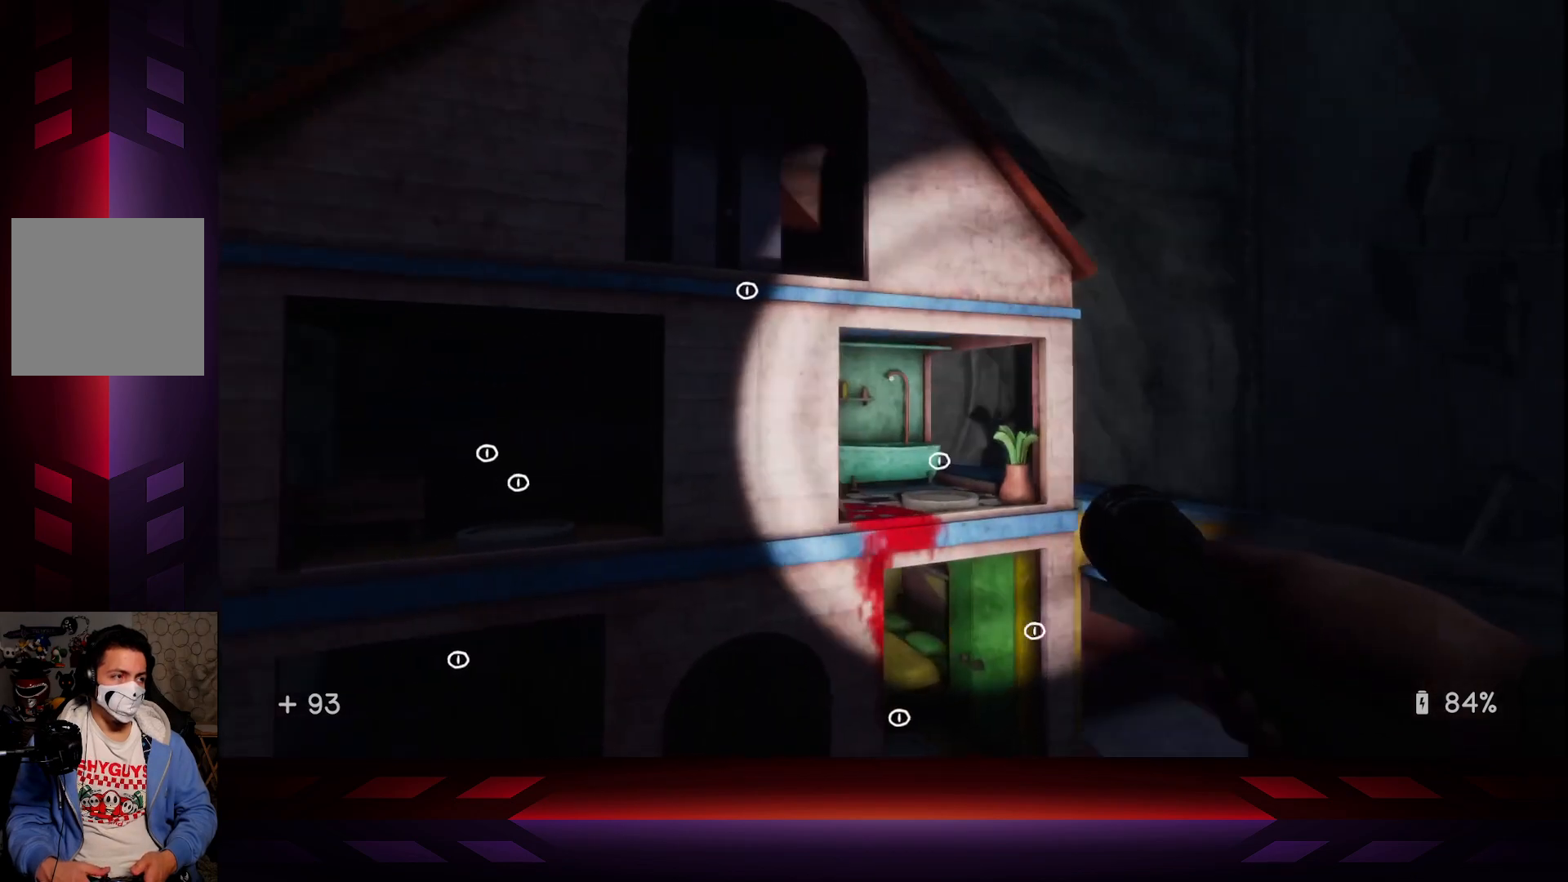
{"buttons": [], "left_stick": "center", "right_stick": "center", "events": [[450, "left_stick", "center"]]}
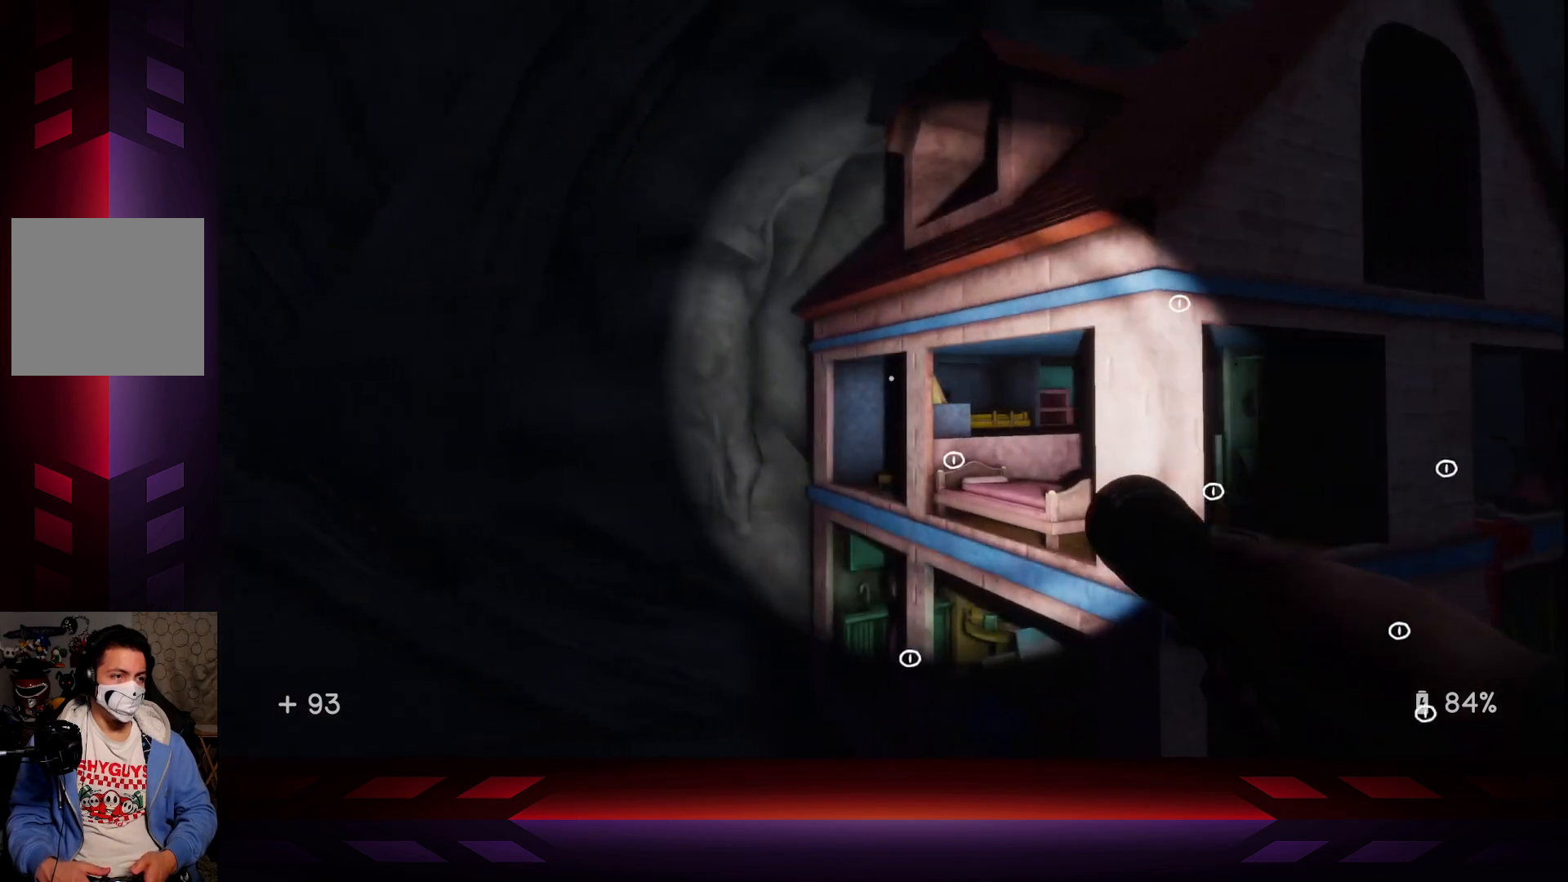
{"buttons": ["L3"], "left_stick": "down-right", "right_stick": "center", "events": [[33, "left_stick", "right"], [267, "left_stick", "center"], [300, "right_stick", "left"], [400, "right_stick", "center"], [483, "left_stick", "down-right"], [500, "L3", "down"]]}